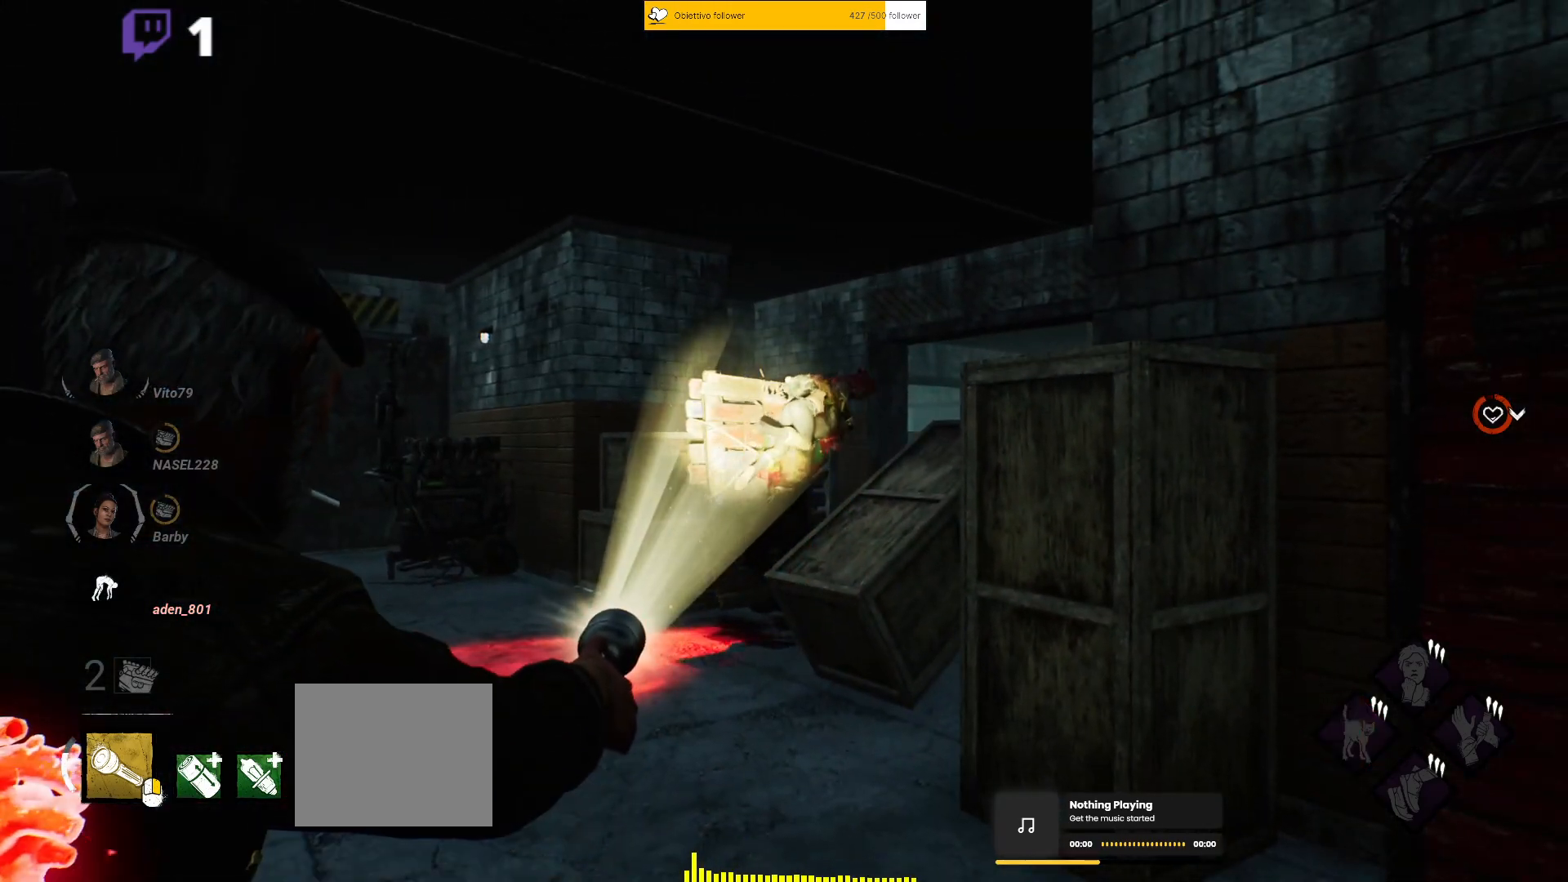
Gameplay with keyboard; each line is a JSON object with the keys held at the frame after it. "events" lists presses ("down") and releases ("up") of "a", "ctrl", "d", "e", "q", "s", "shift", "space" and "w" between this image and that frame as [ms after this image, input, new state], when the widget could be followed in between. No other keys are recorded. Mouse input is not recorded.
{"keys": ["shift"], "events": []}
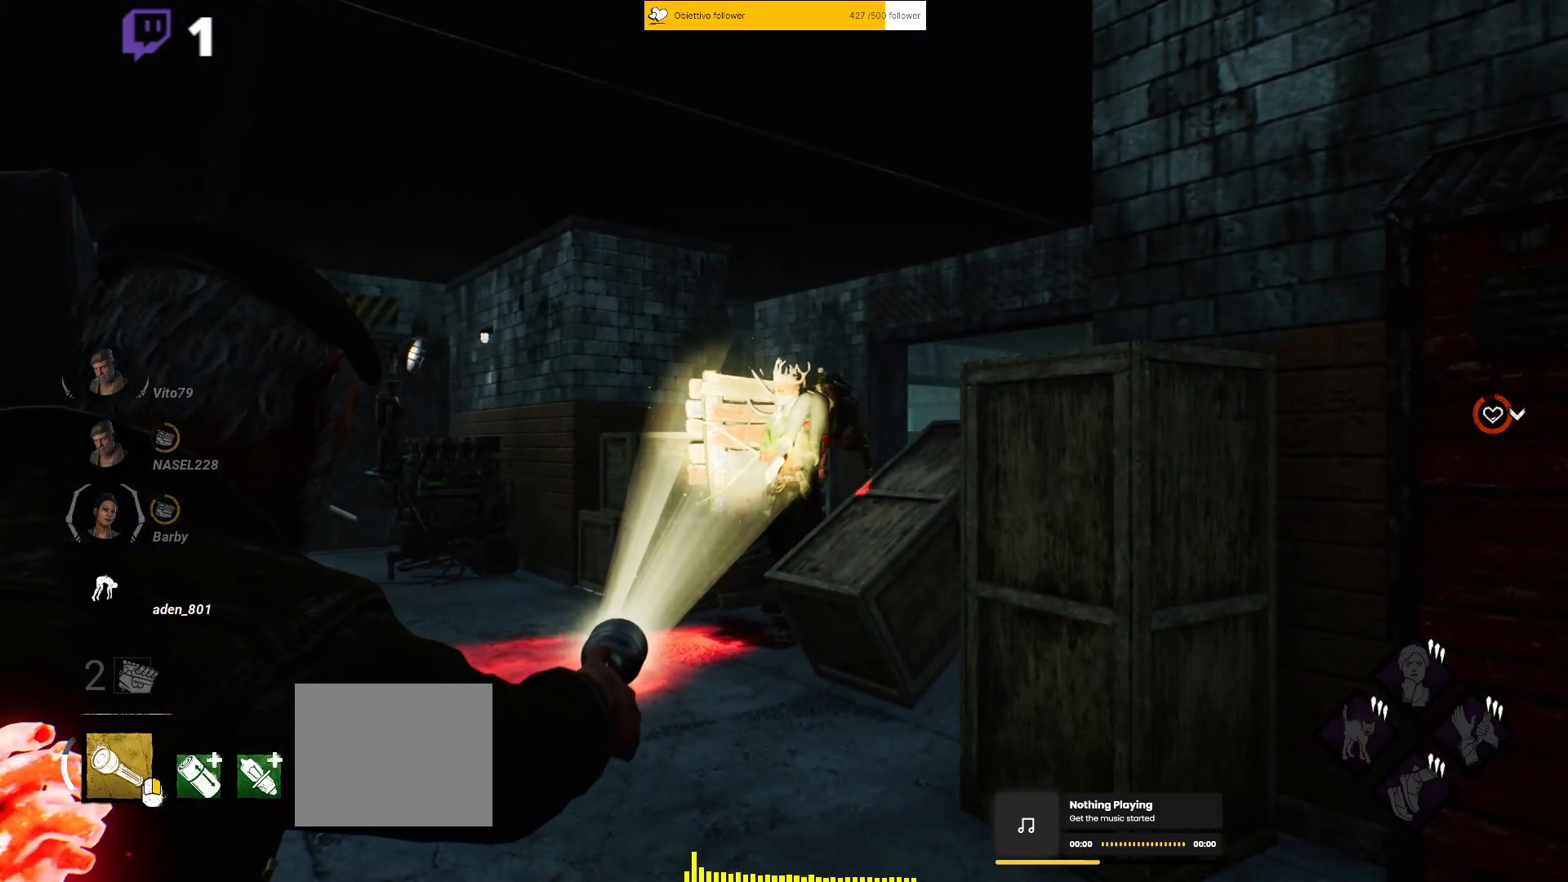
{"keys": ["shift"], "events": []}
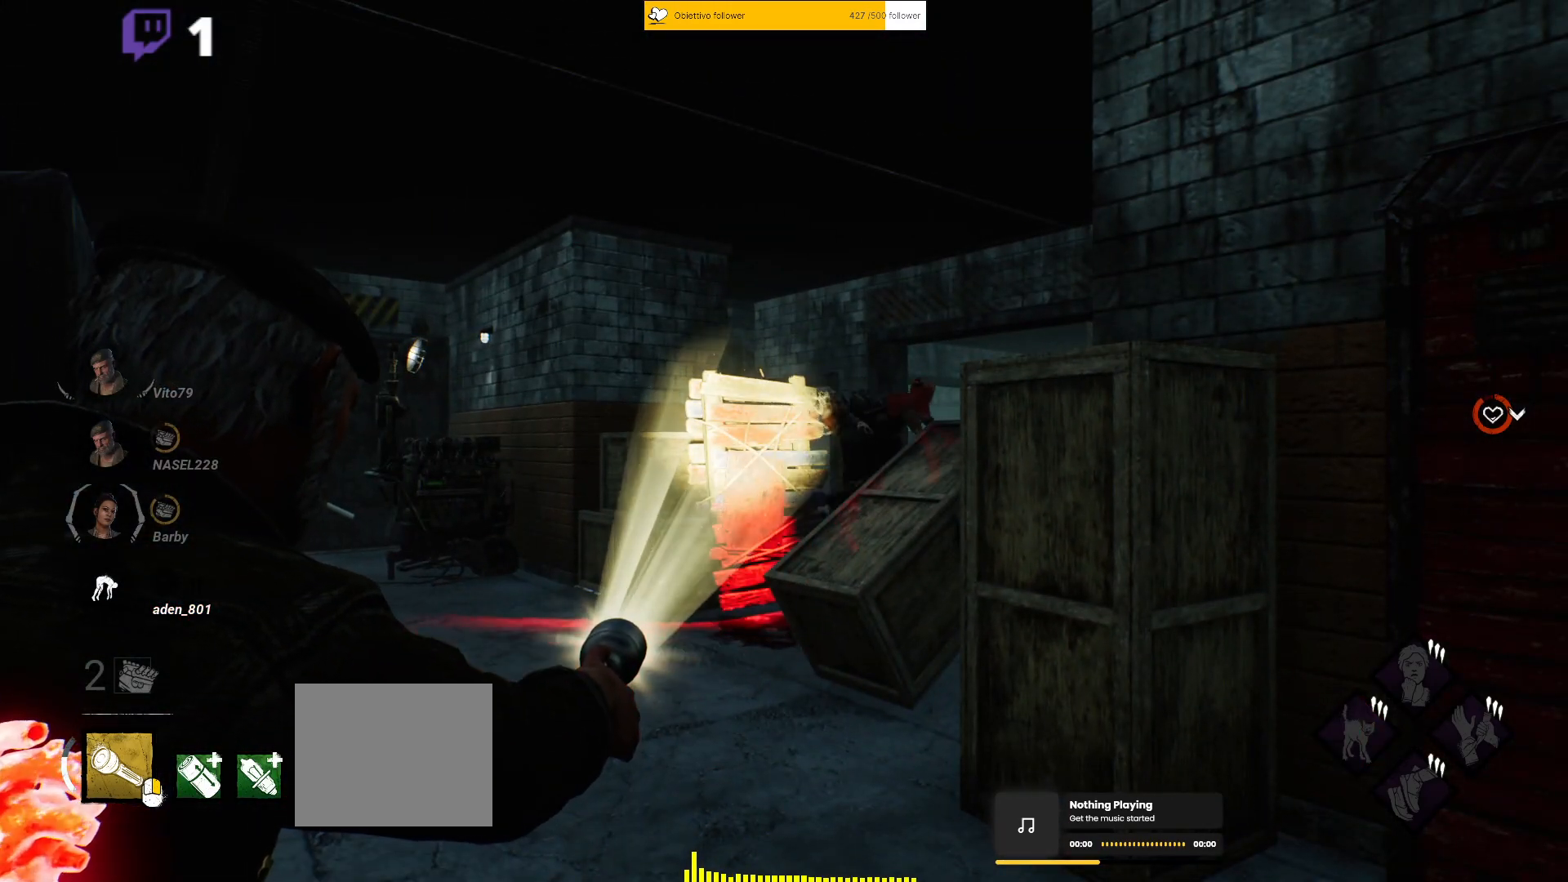
{"keys": ["shift", "w"], "events": [[33, "w", "down"]]}
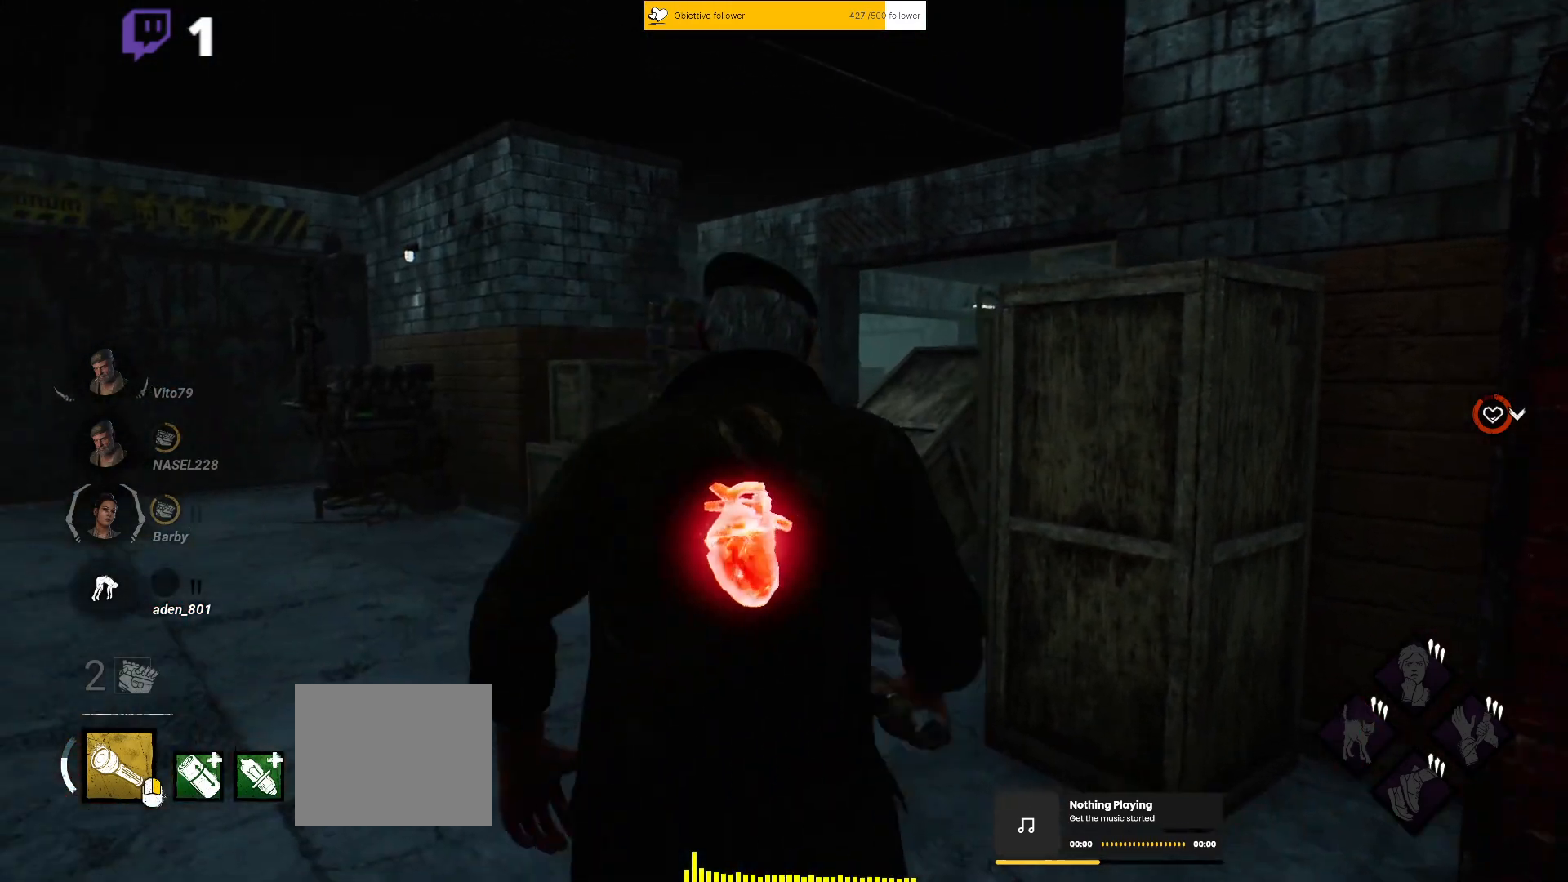
{"keys": ["shift", "w"], "events": []}
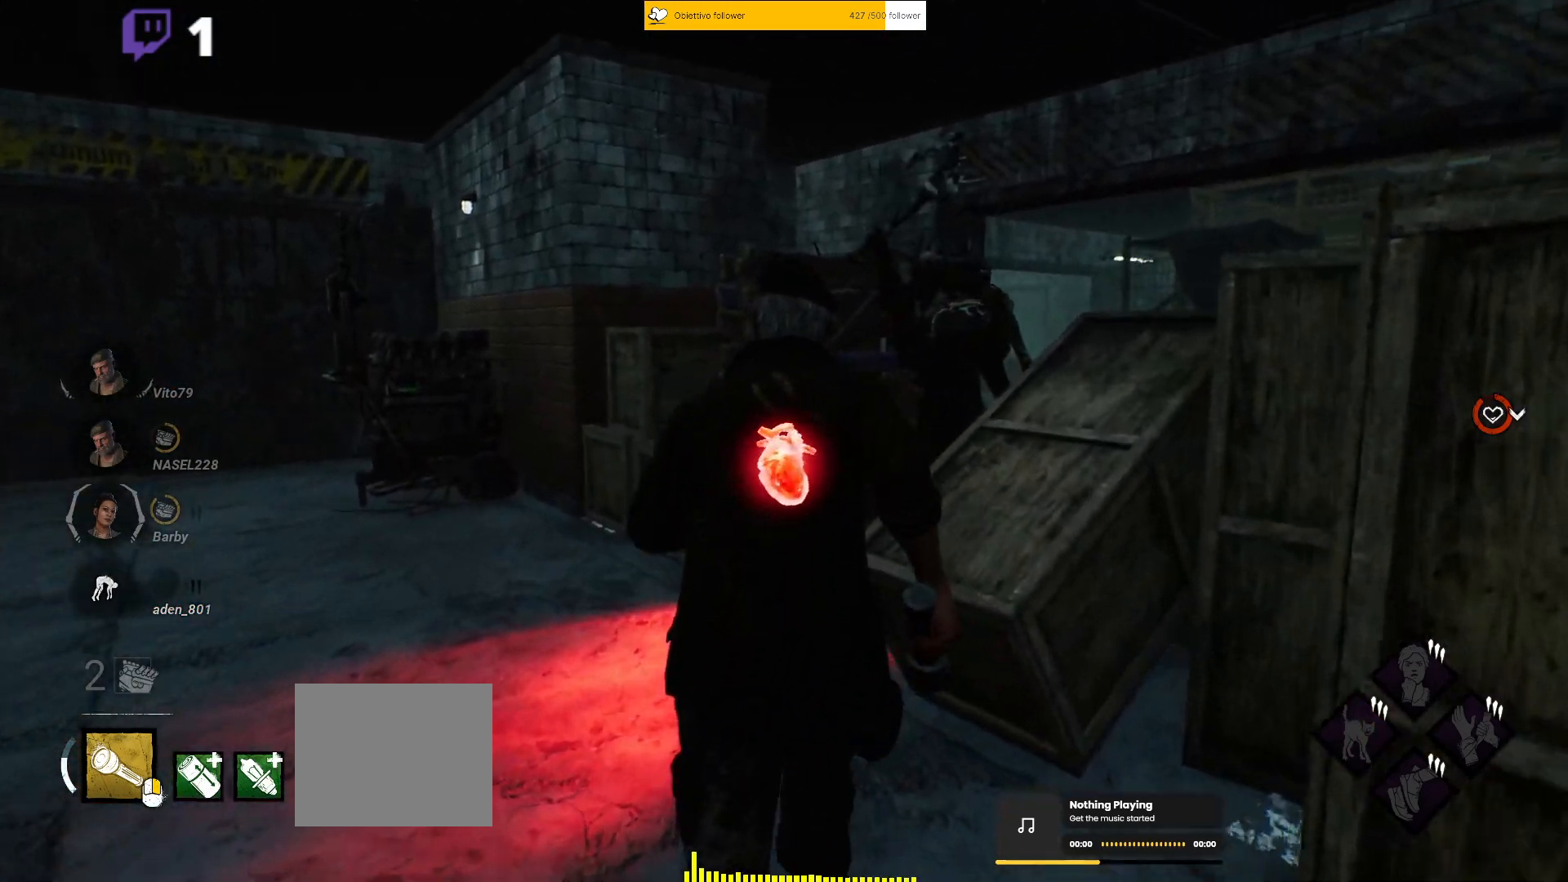
{"keys": ["shift", "w"], "events": []}
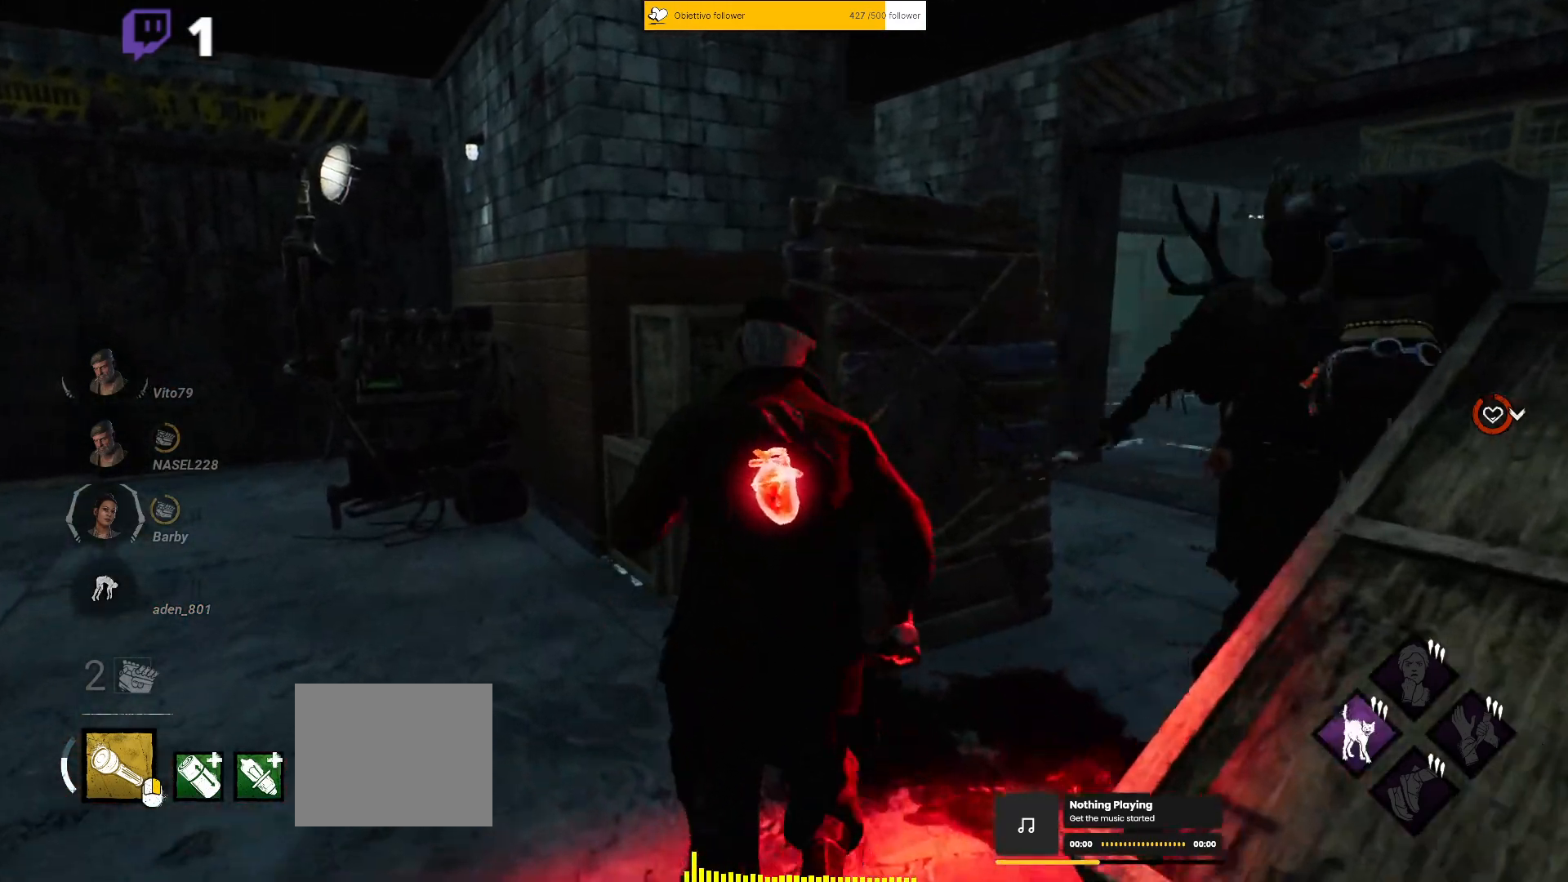
{"keys": ["shift"], "events": [[33, "space", "down"], [100, "w", "up"], [117, "space", "up"], [200, "space", "down"], [283, "space", "up"], [367, "space", "down"], [433, "space", "up"]]}
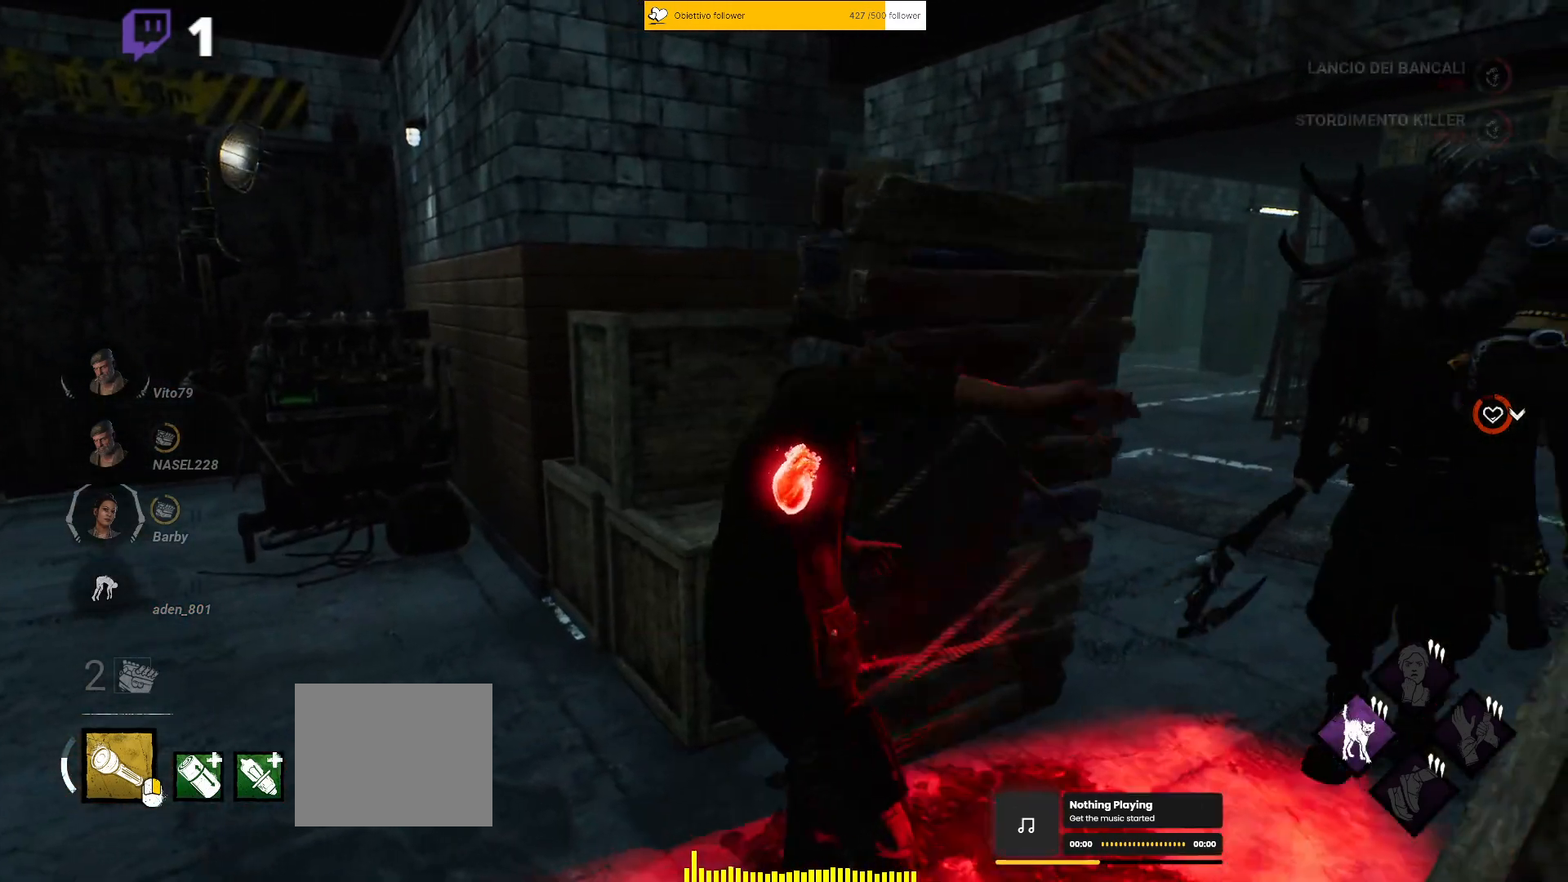
{"keys": ["d", "s", "shift"], "events": [[117, "s", "down"], [183, "a", "down"], [333, "a", "up"], [433, "d", "down"]]}
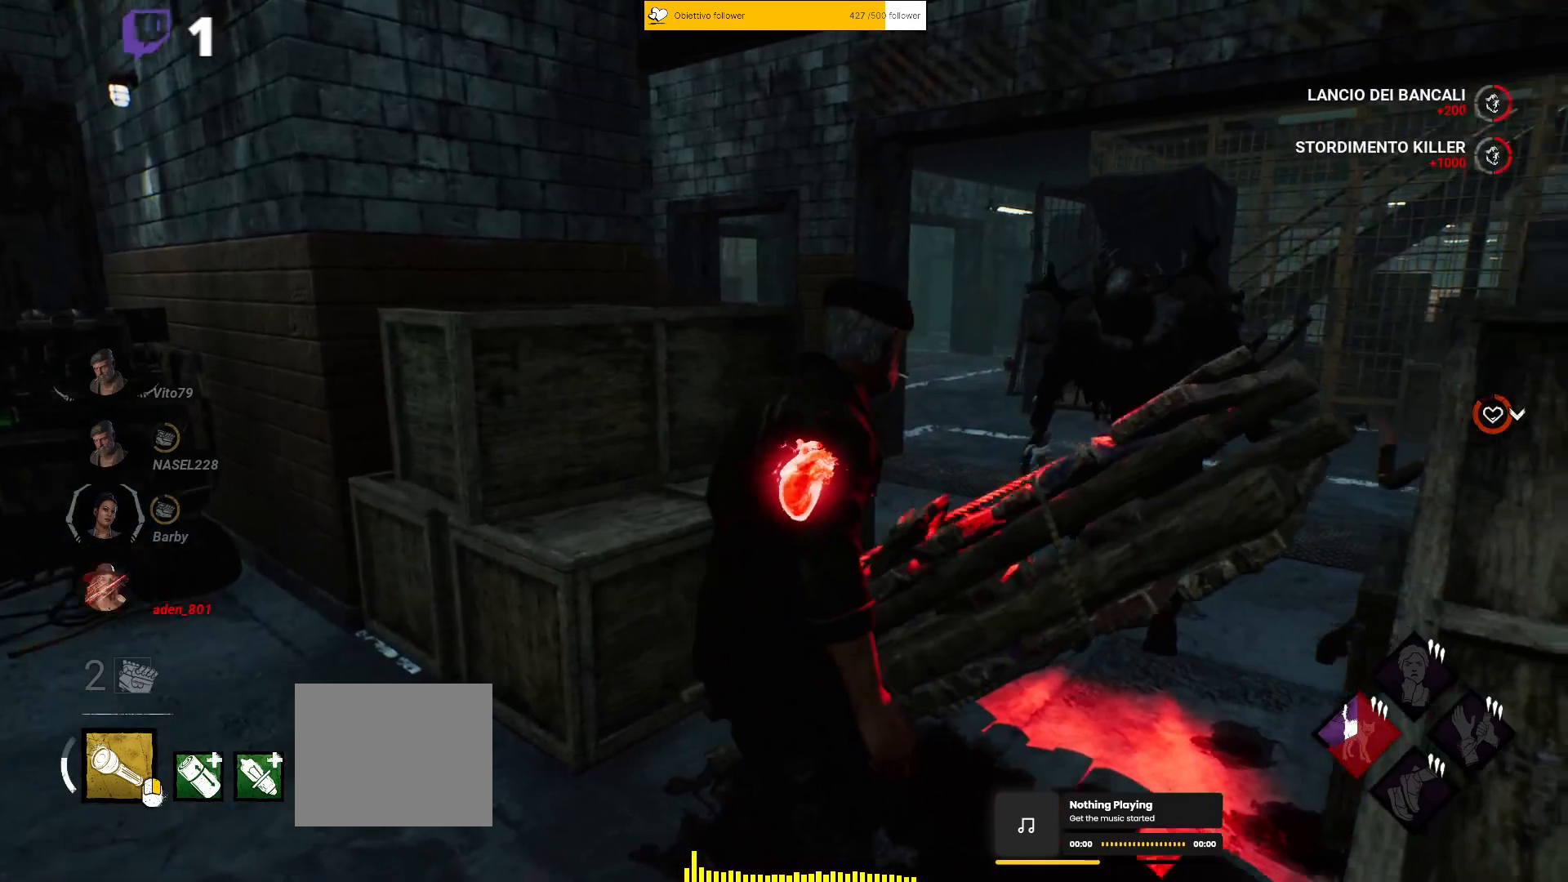
{"keys": ["d", "shift", "w"], "events": [[167, "s", "up"], [300, "w", "down"]]}
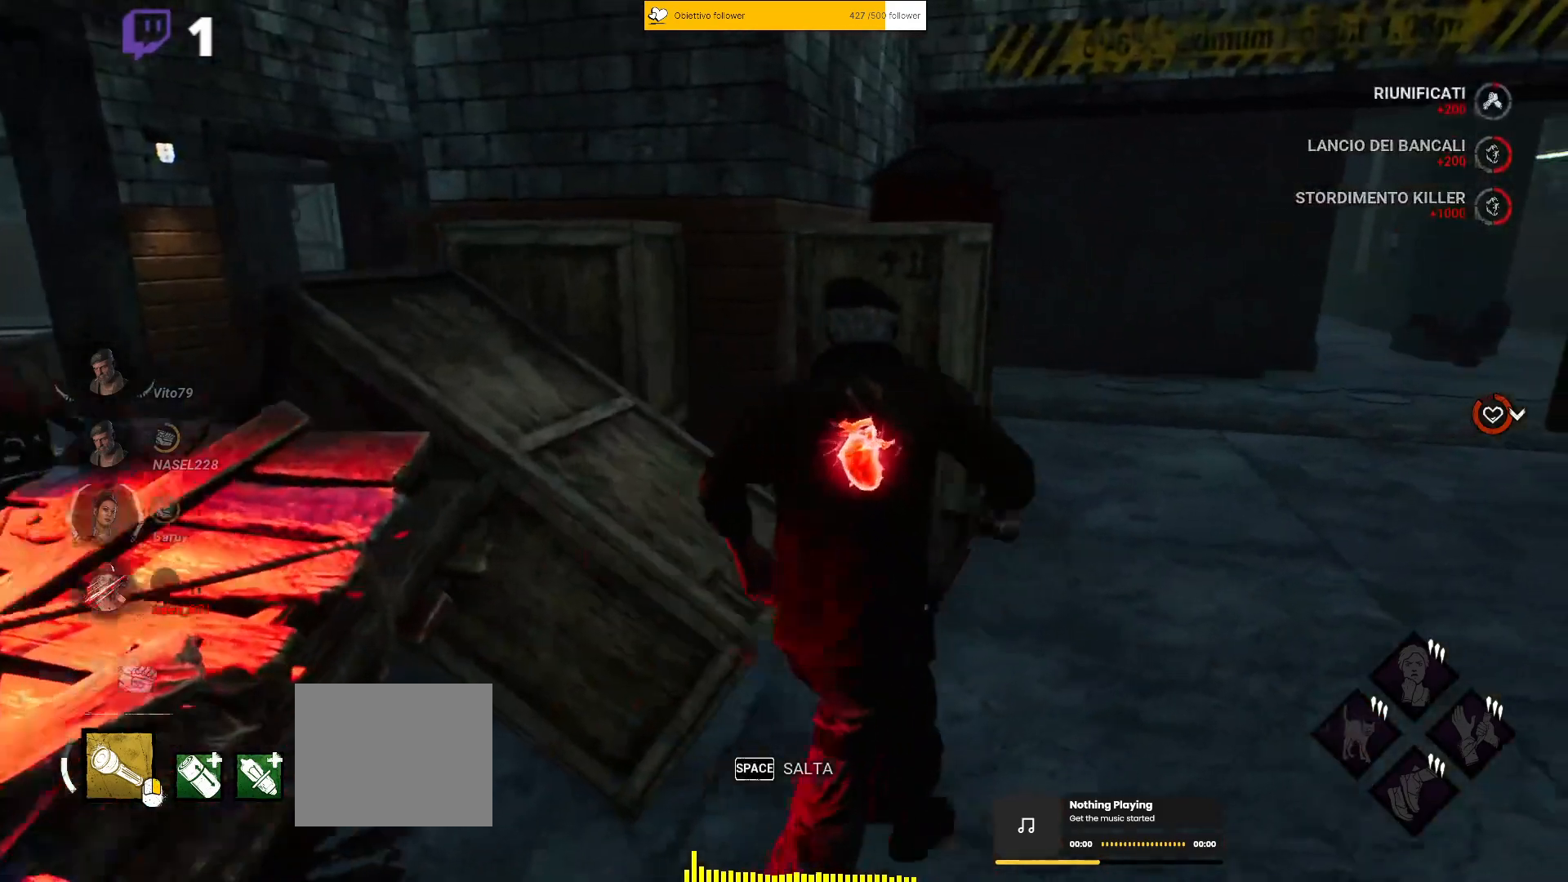
{"keys": ["d", "shift", "w"], "events": [[150, "d", "up"], [283, "d", "down"], [400, "d", "up"], [467, "d", "down"]]}
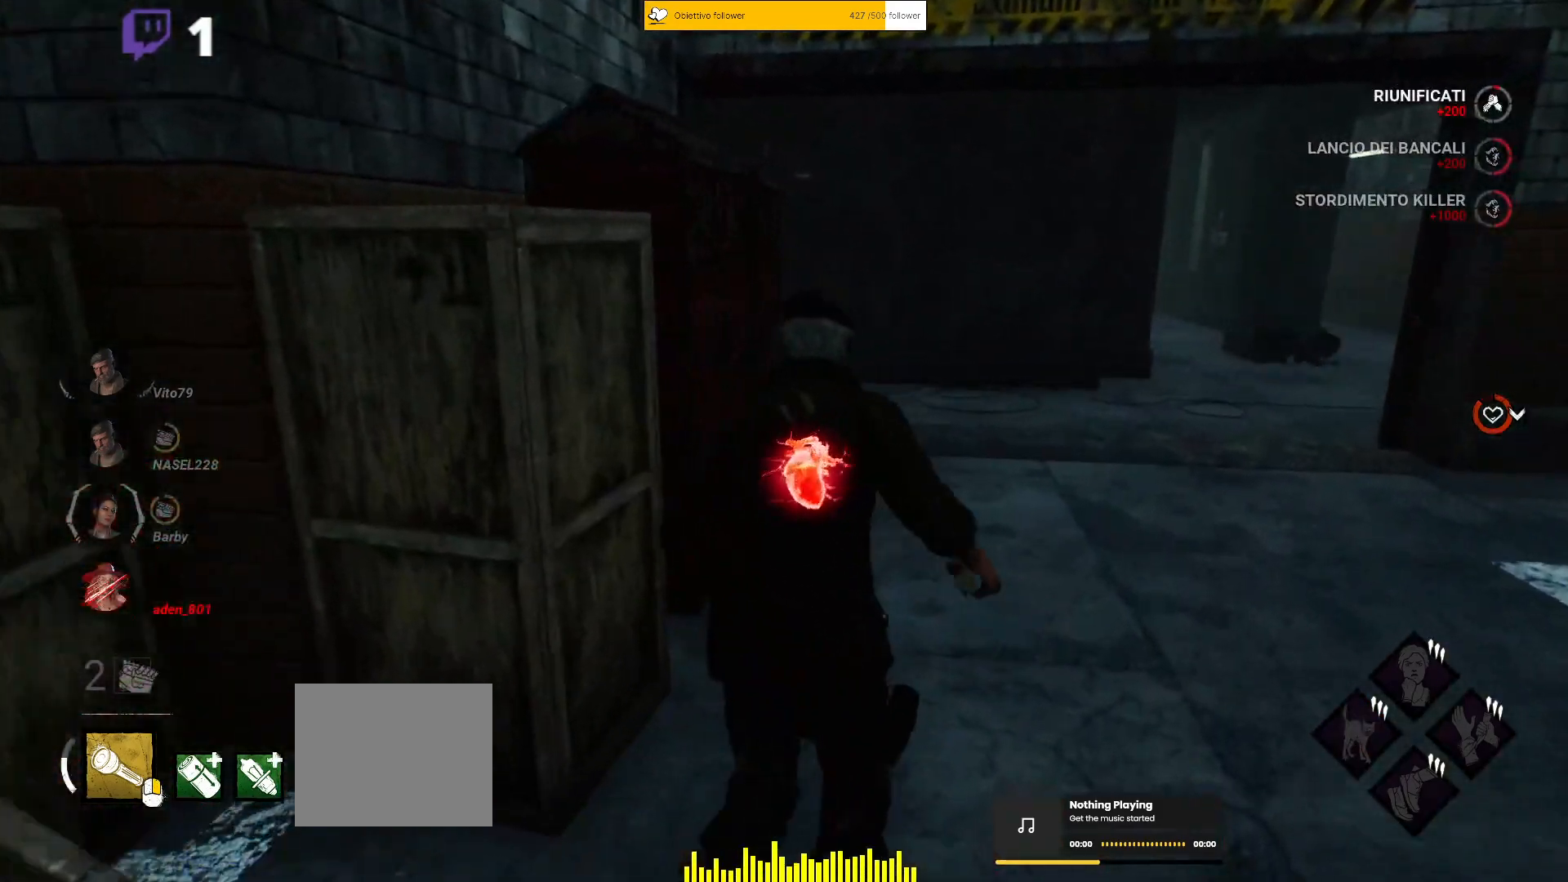
{"keys": ["d", "shift", "w"], "events": [[117, "d", "up"], [167, "d", "down"]]}
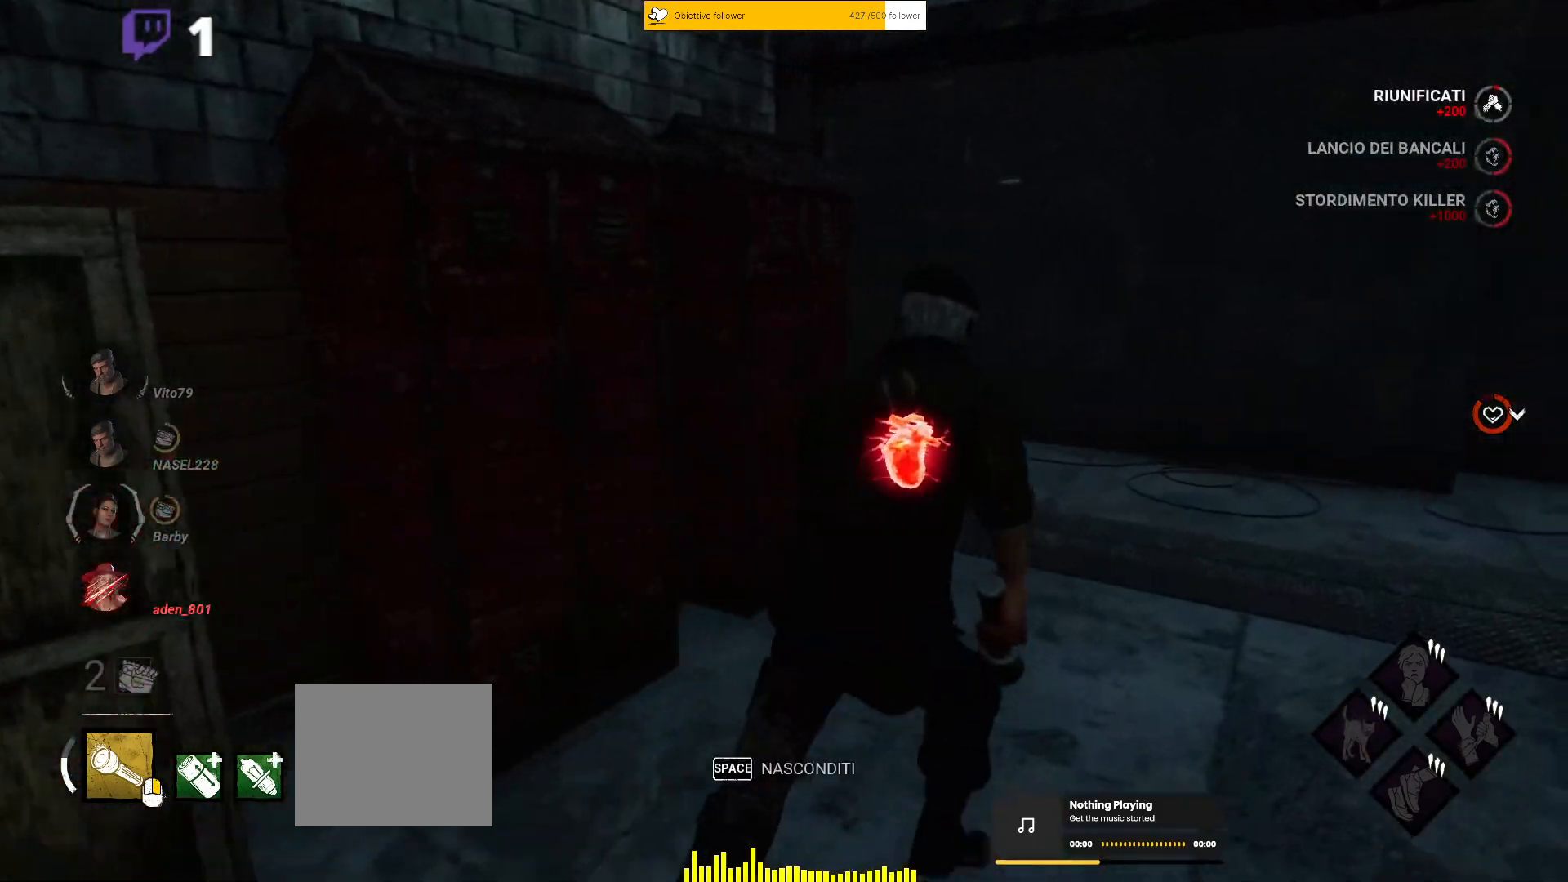
{"keys": ["d", "shift", "w"], "events": [[317, "w", "up"], [450, "w", "down"]]}
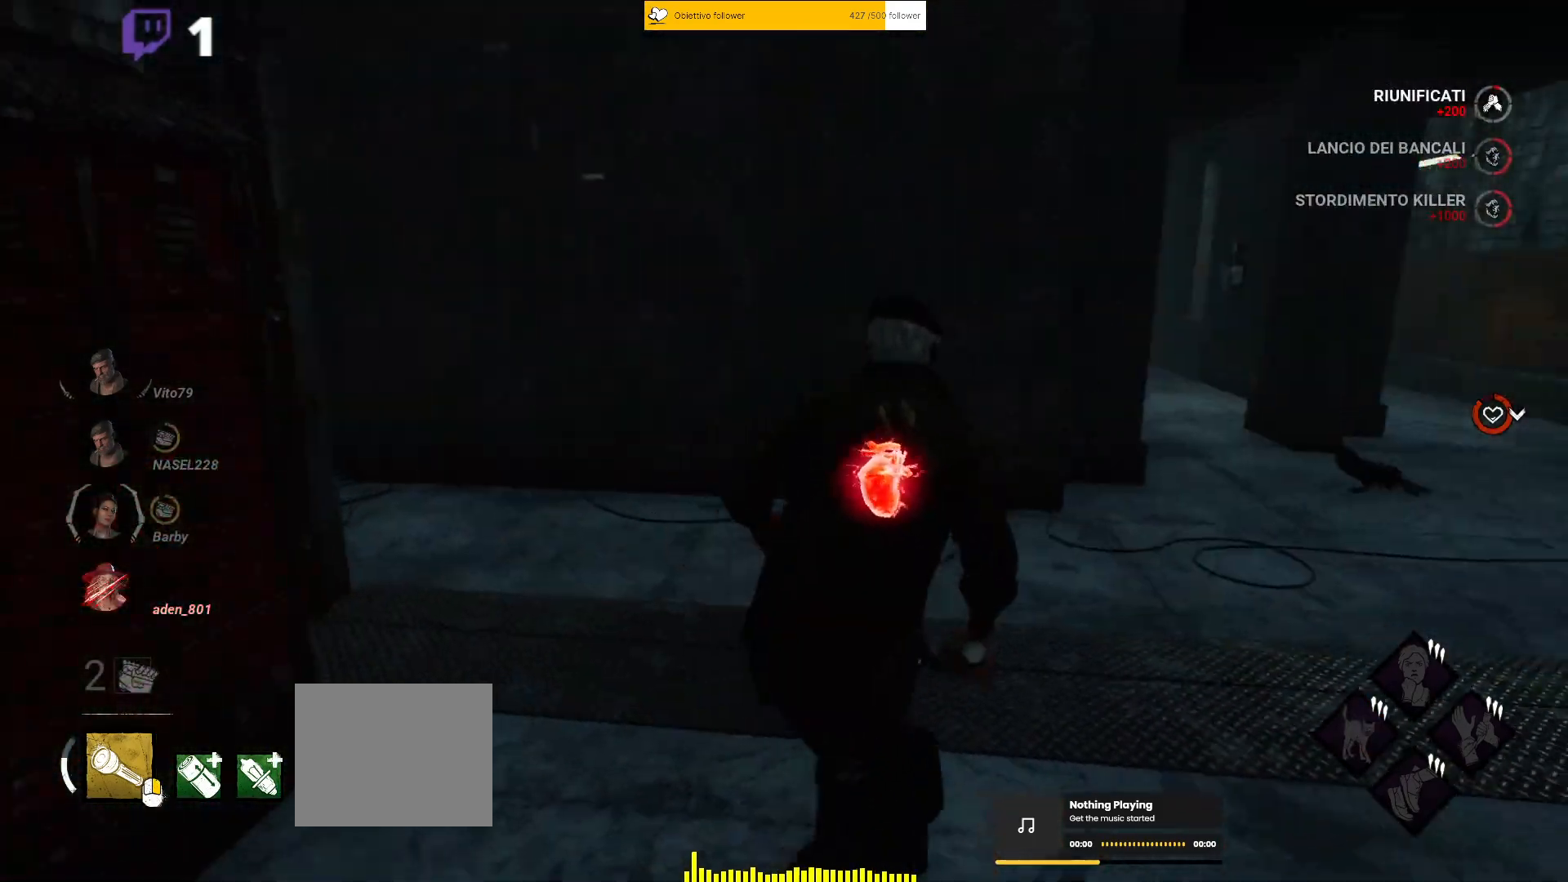
{"keys": ["shift", "w"], "events": [[50, "d", "up"], [150, "d", "down"], [250, "d", "up"], [333, "d", "down"], [450, "d", "up"]]}
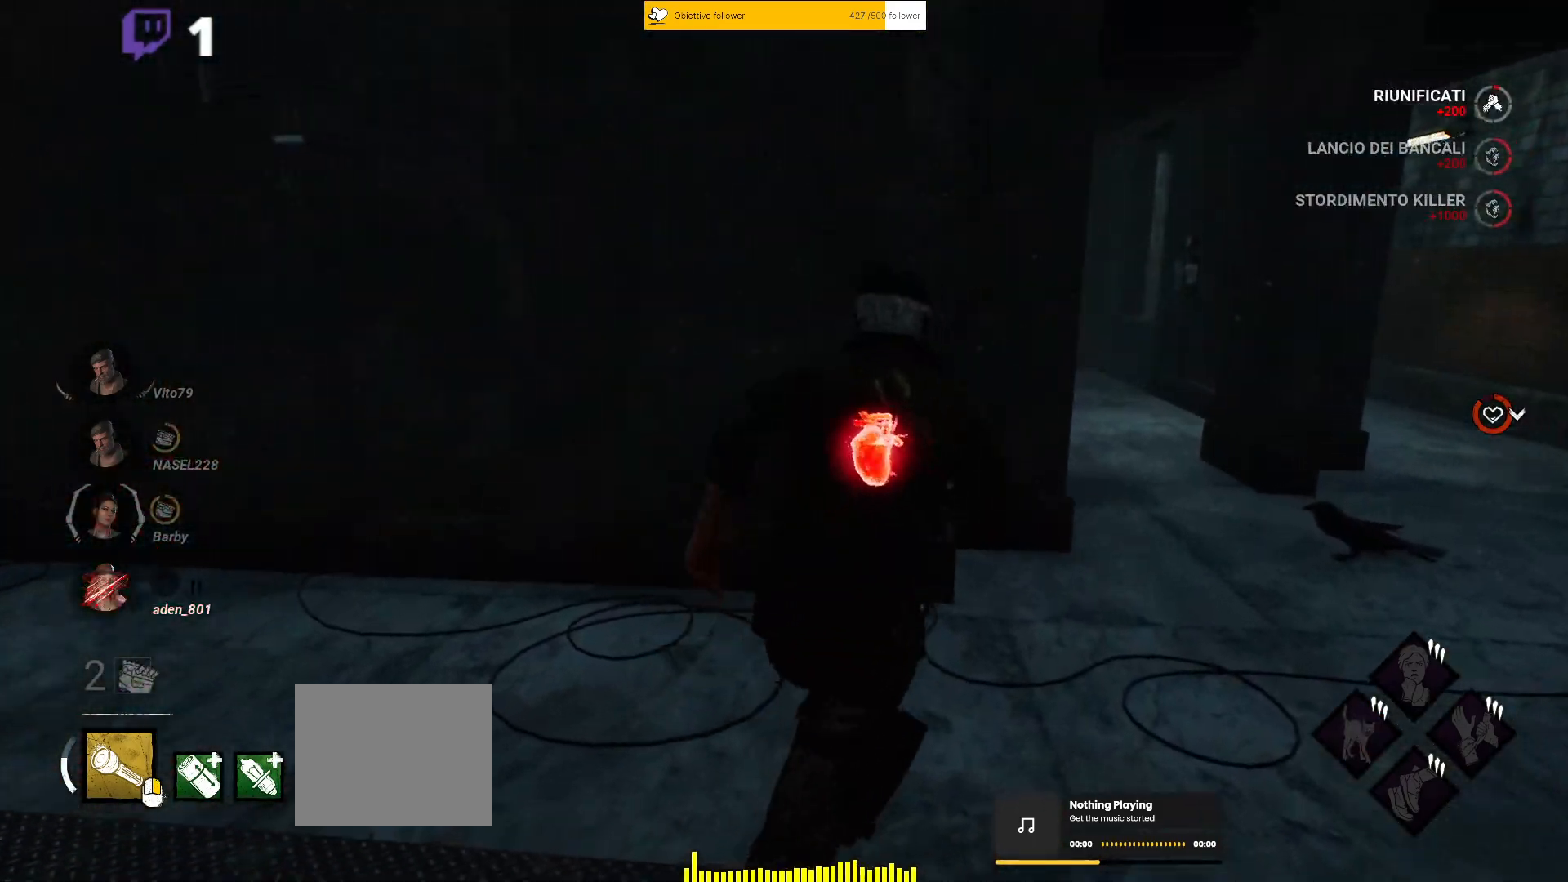
{"keys": ["d", "shift", "w"], "events": [[33, "d", "down"], [150, "d", "up"], [233, "d", "down"]]}
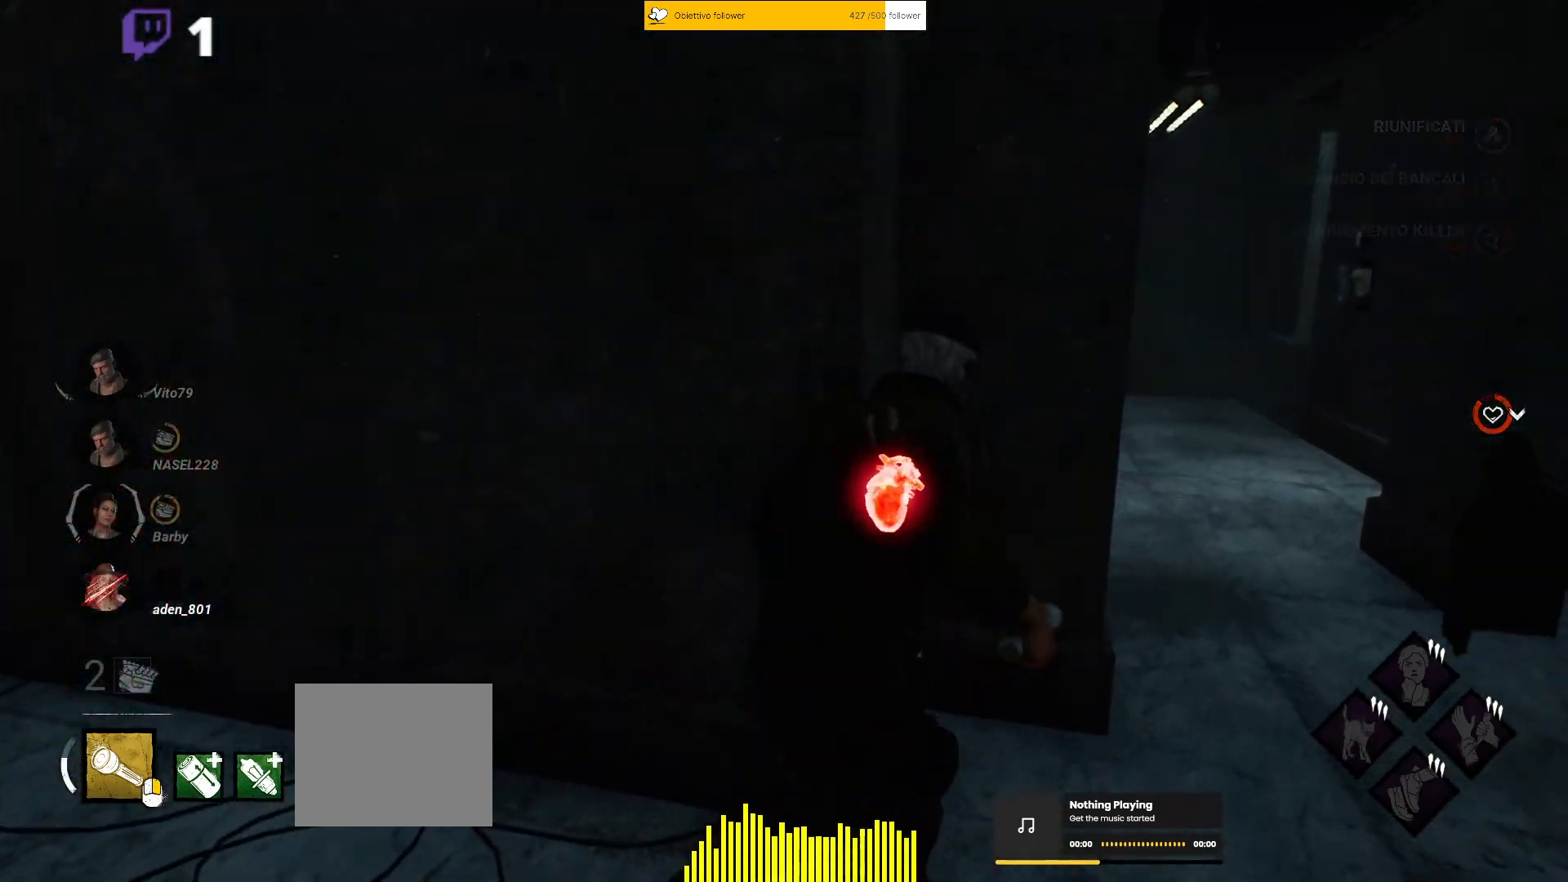
{"keys": ["d", "shift", "w"], "events": []}
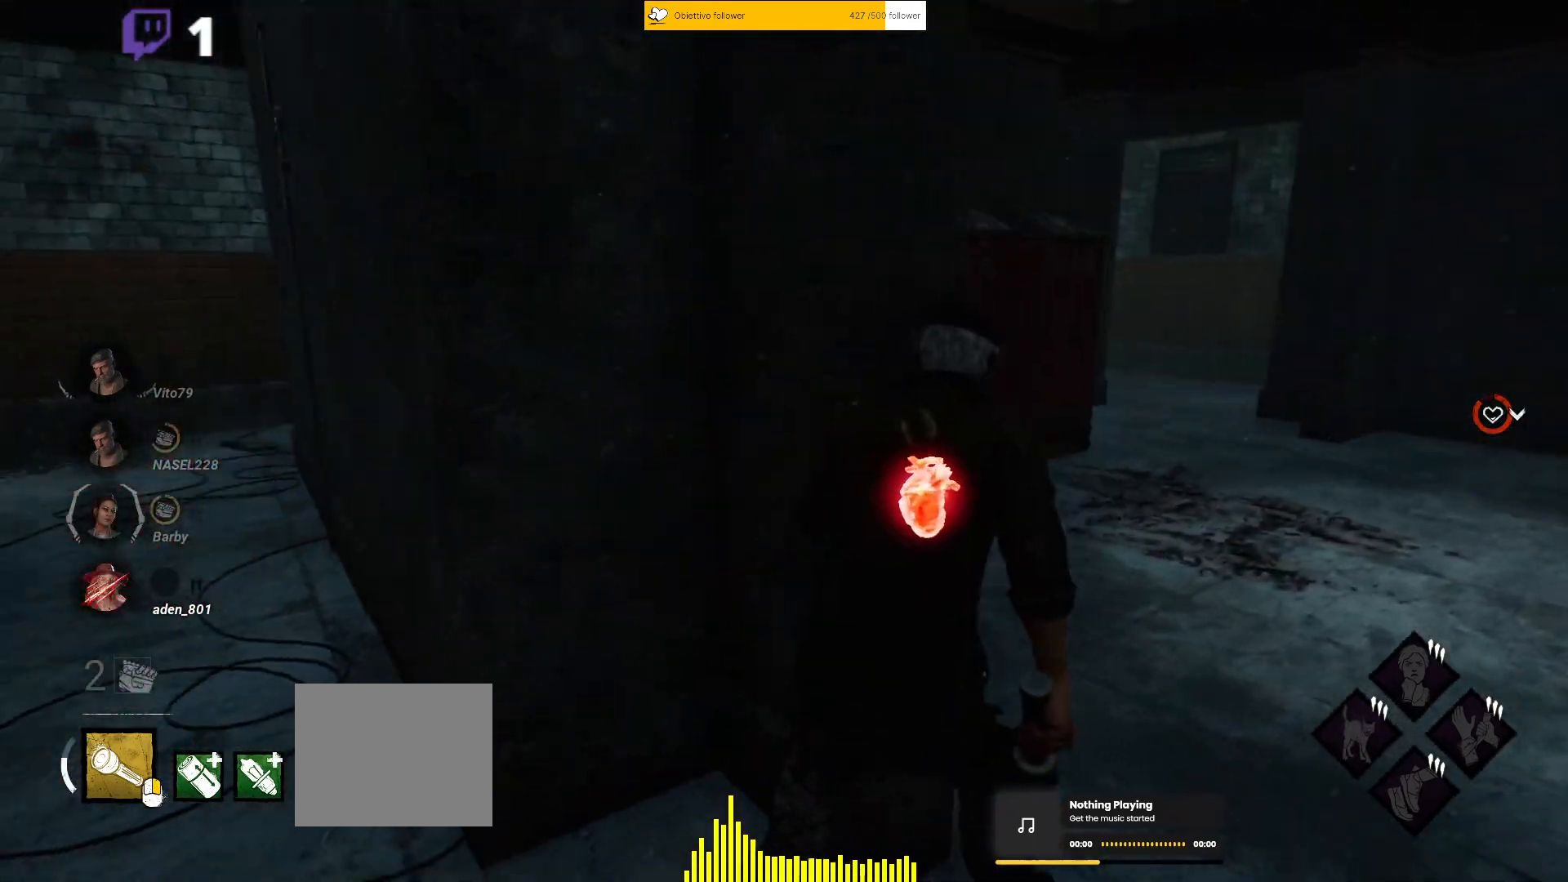
{"keys": ["d", "shift"], "events": [[233, "d", "up"], [333, "d", "down"], [483, "w", "up"]]}
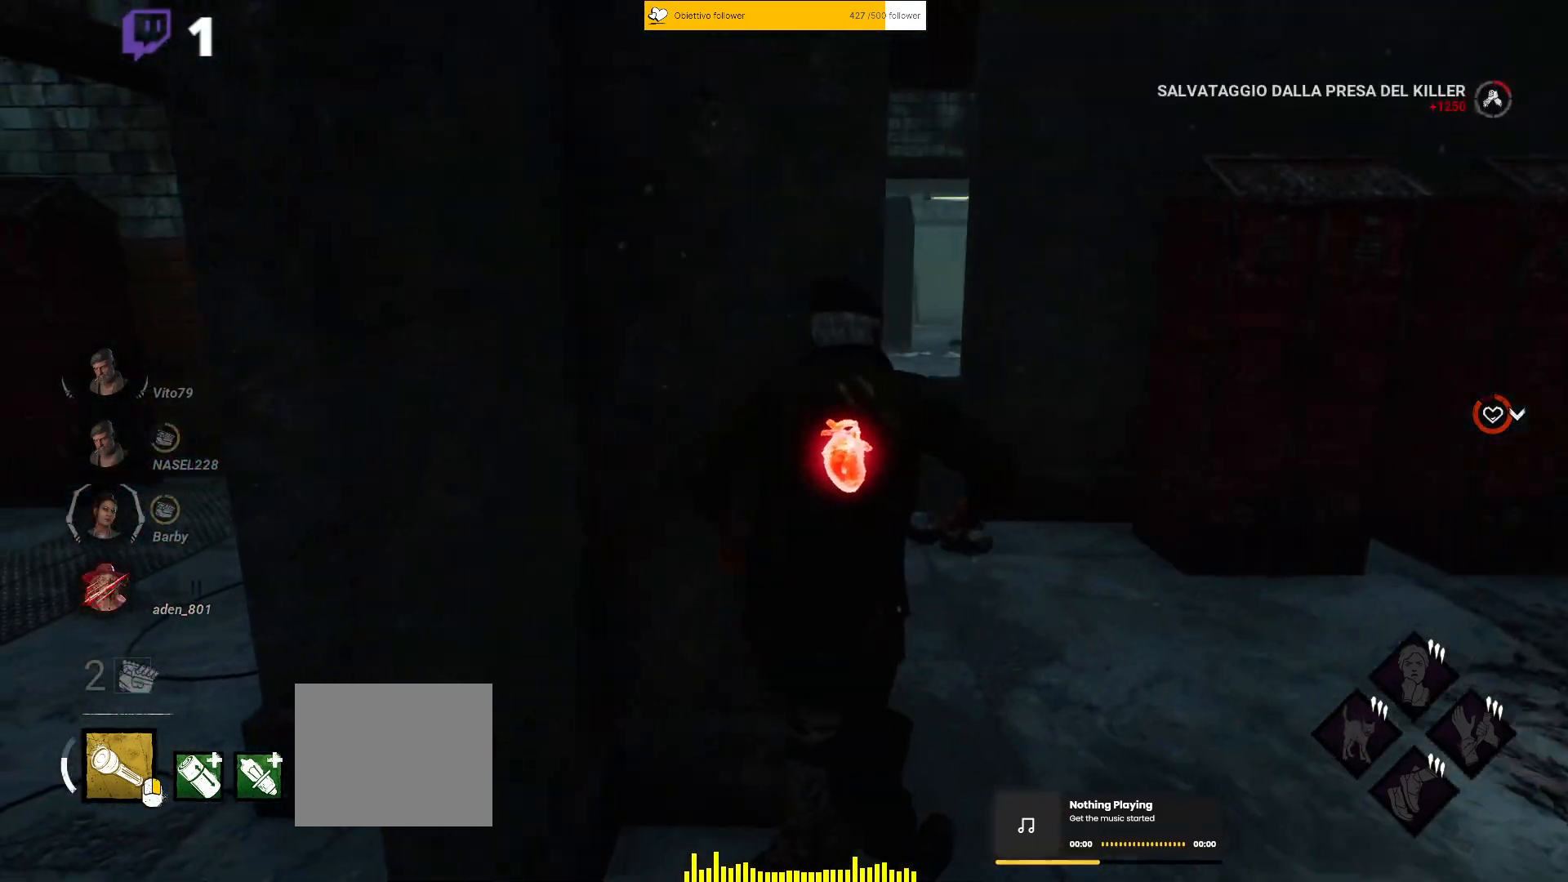
{"keys": ["a", "s", "shift"], "events": [[250, "s", "down"], [417, "d", "up"], [433, "a", "down"]]}
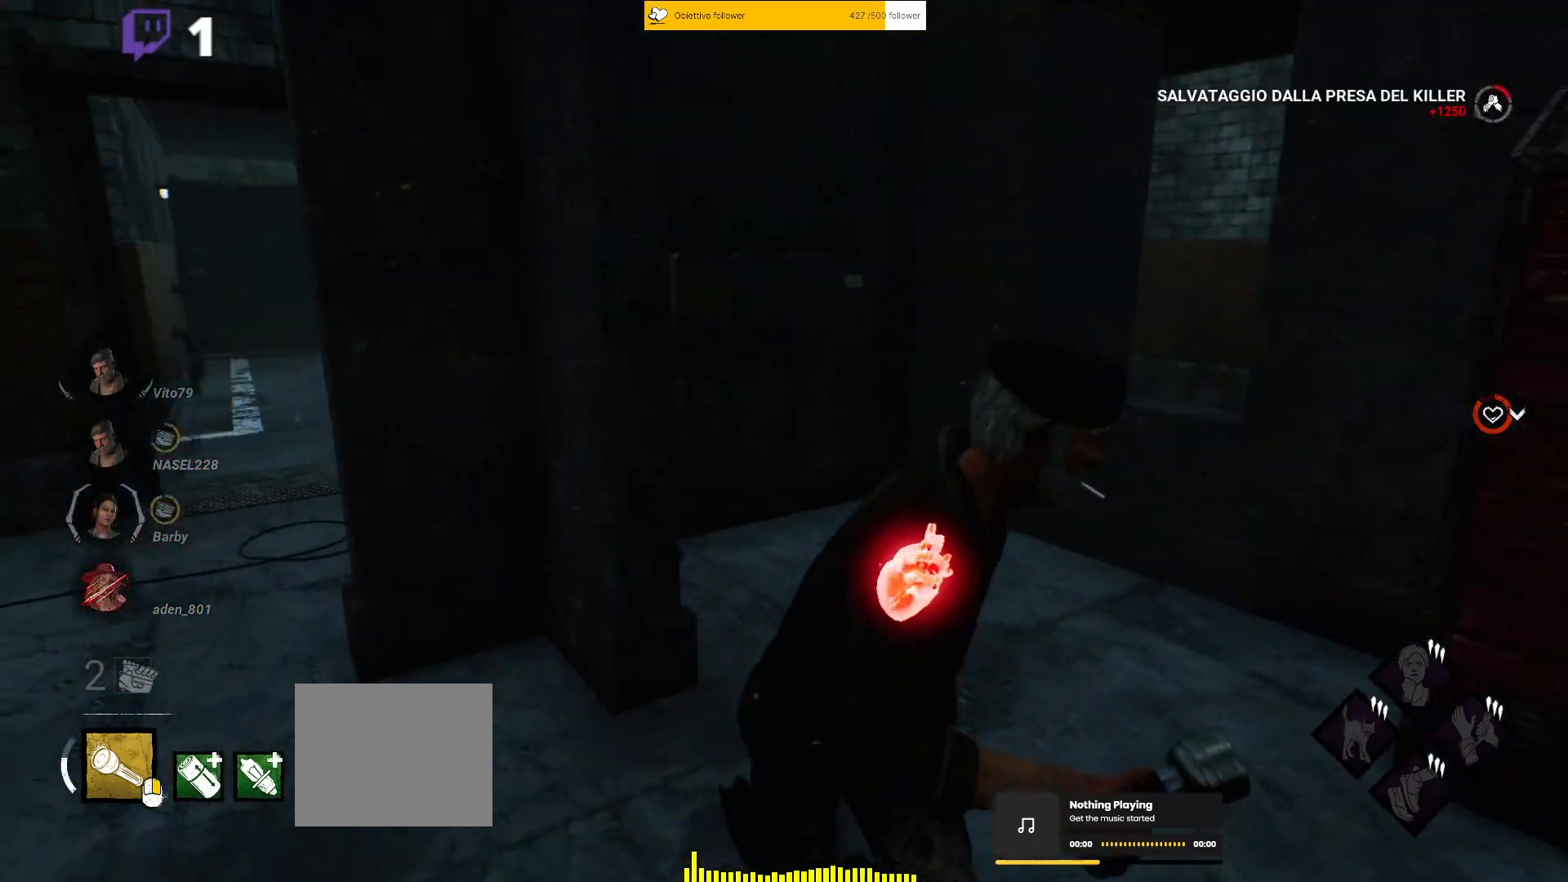
{"keys": ["d", "shift"], "events": [[17, "s", "up"], [150, "w", "down"], [317, "a", "up"], [333, "d", "down"], [400, "w", "up"]]}
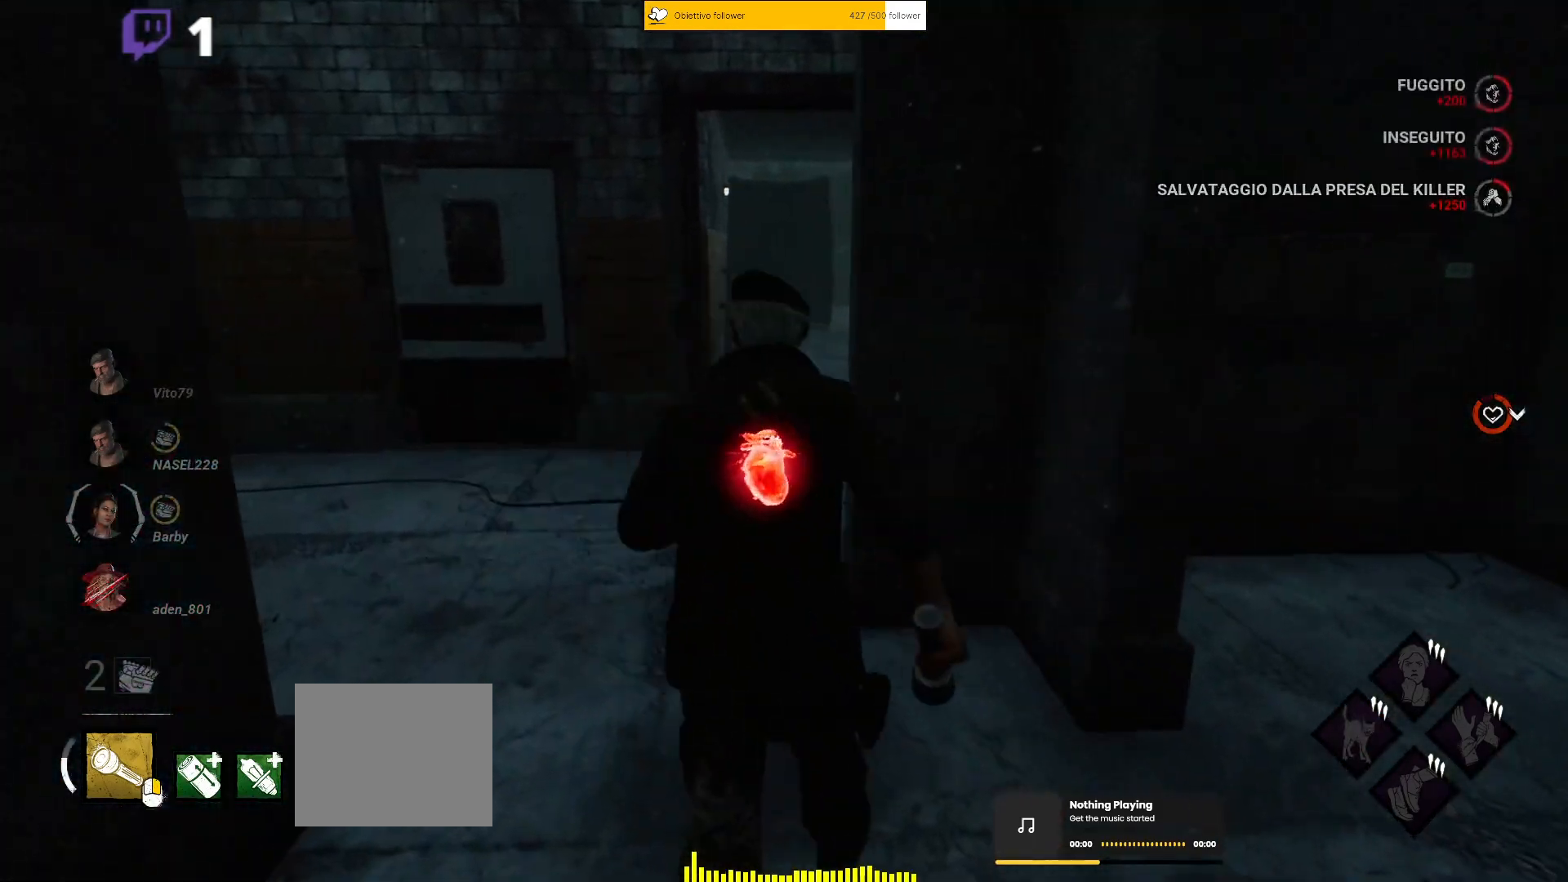
{"keys": ["a", "shift", "w"], "events": [[17, "s", "down"], [83, "a", "down"], [150, "d", "up"], [233, "s", "up"], [350, "w", "down"]]}
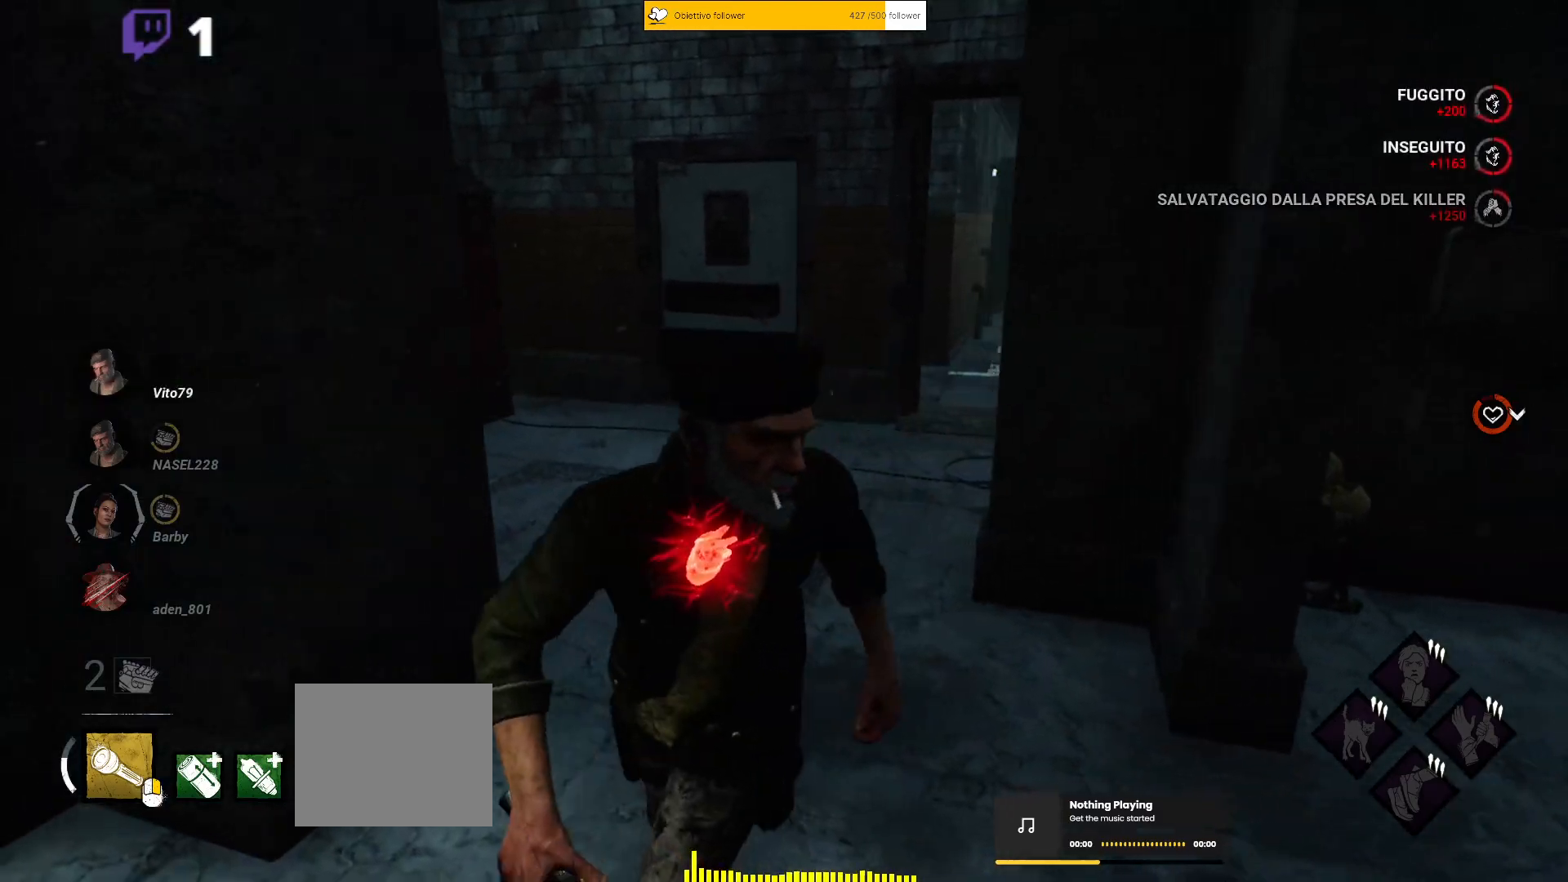
{"keys": ["shift", "w"], "events": [[50, "a", "up"], [67, "d", "down"], [183, "d", "up"], [250, "a", "down"], [333, "d", "down"], [383, "a", "up"], [483, "d", "up"]]}
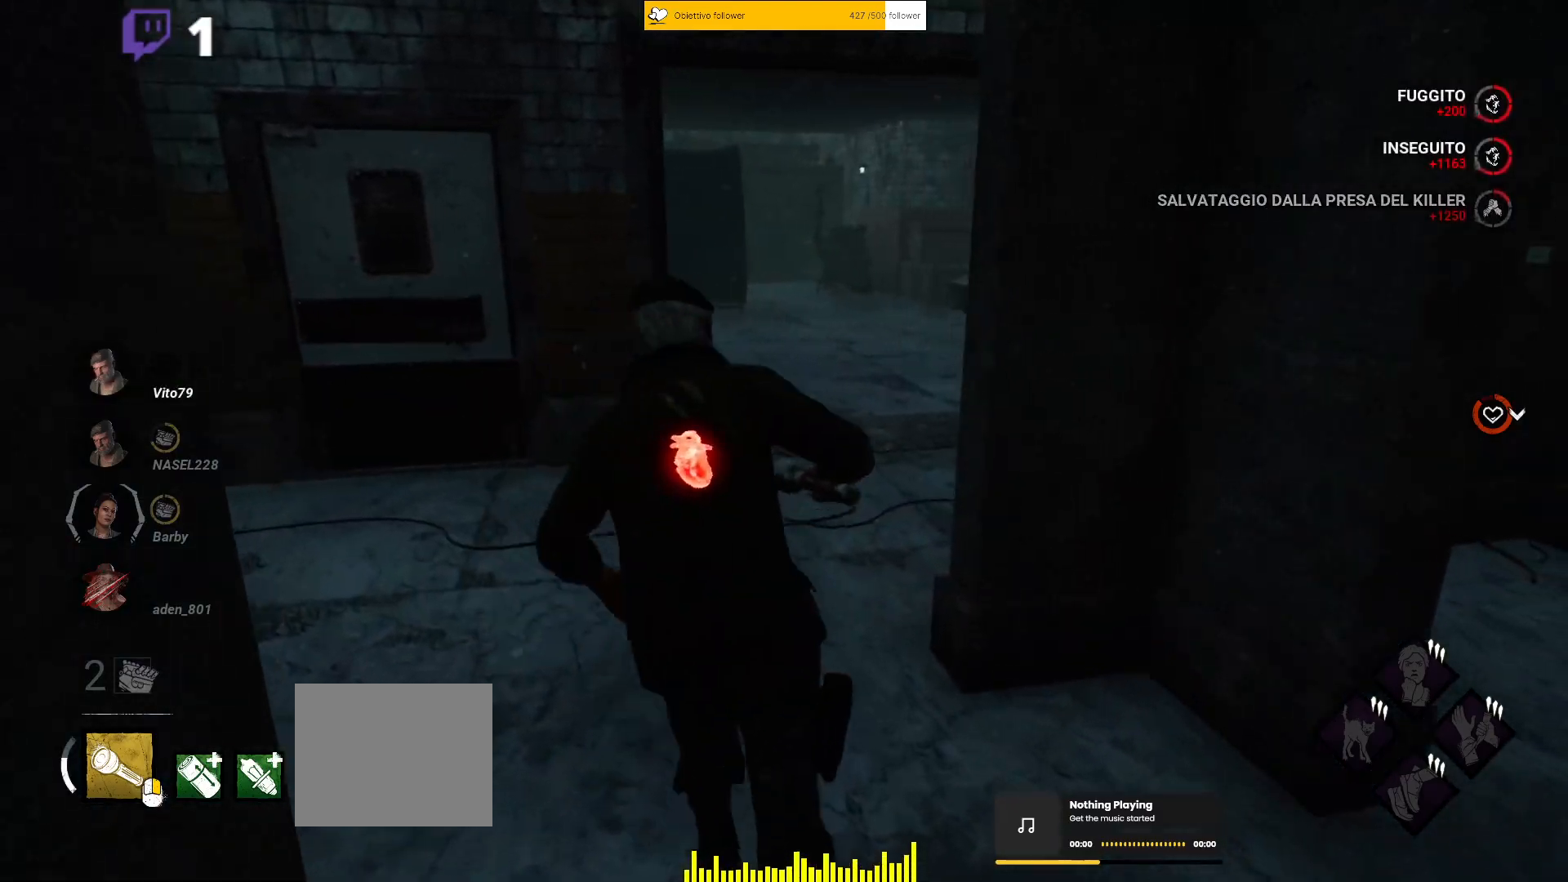
{"keys": ["d", "shift", "w"], "events": [[83, "a", "down"], [383, "d", "down"], [400, "a", "up"]]}
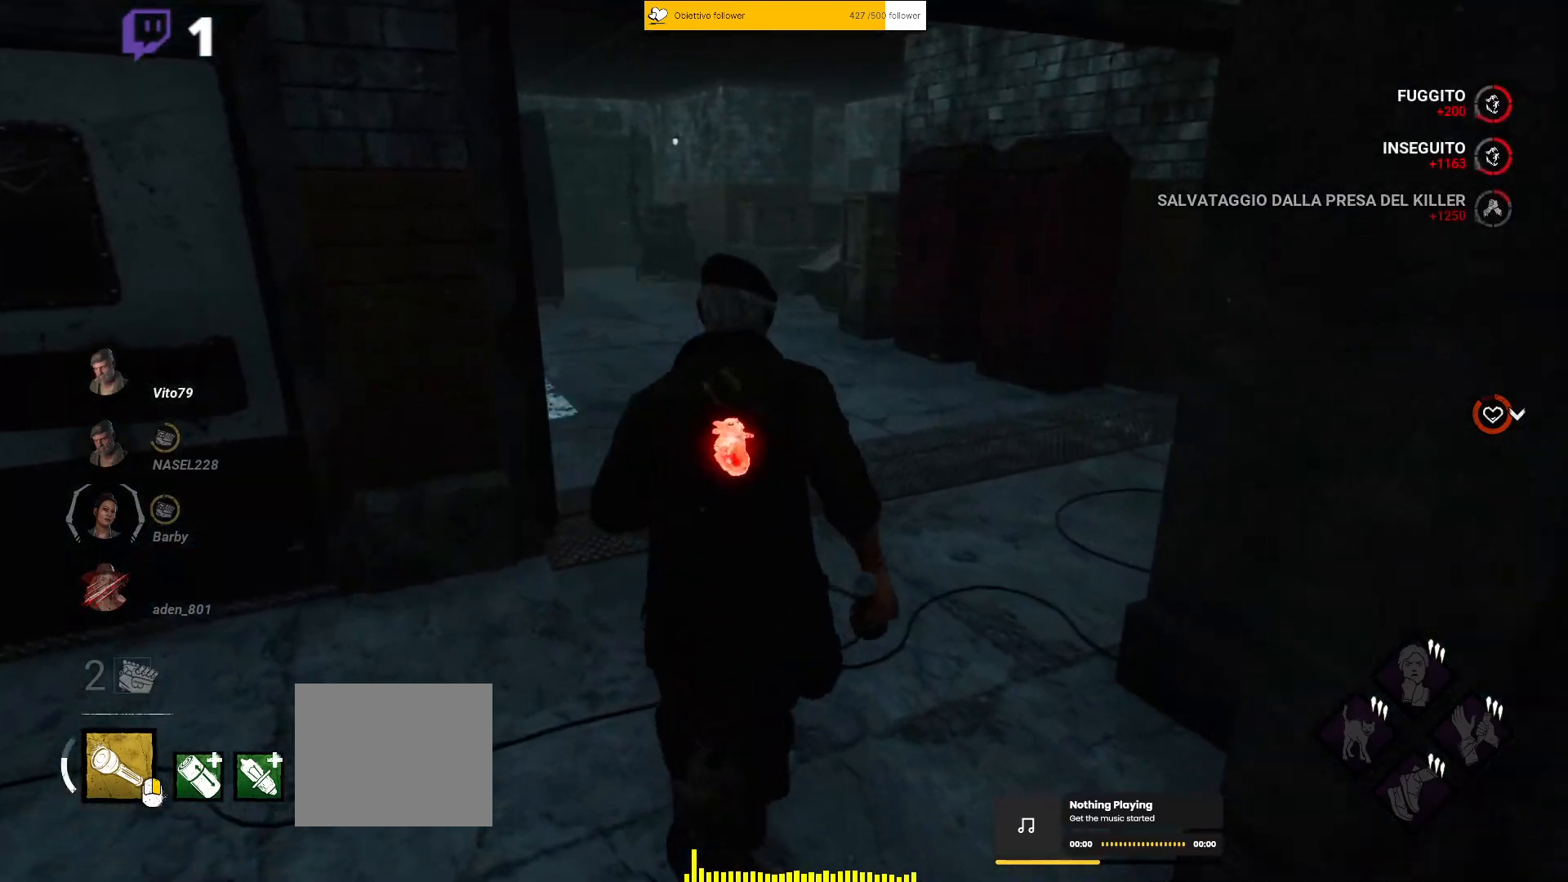
{"keys": ["shift", "w"], "events": [[17, "d", "up"], [150, "d", "down"], [267, "d", "up"]]}
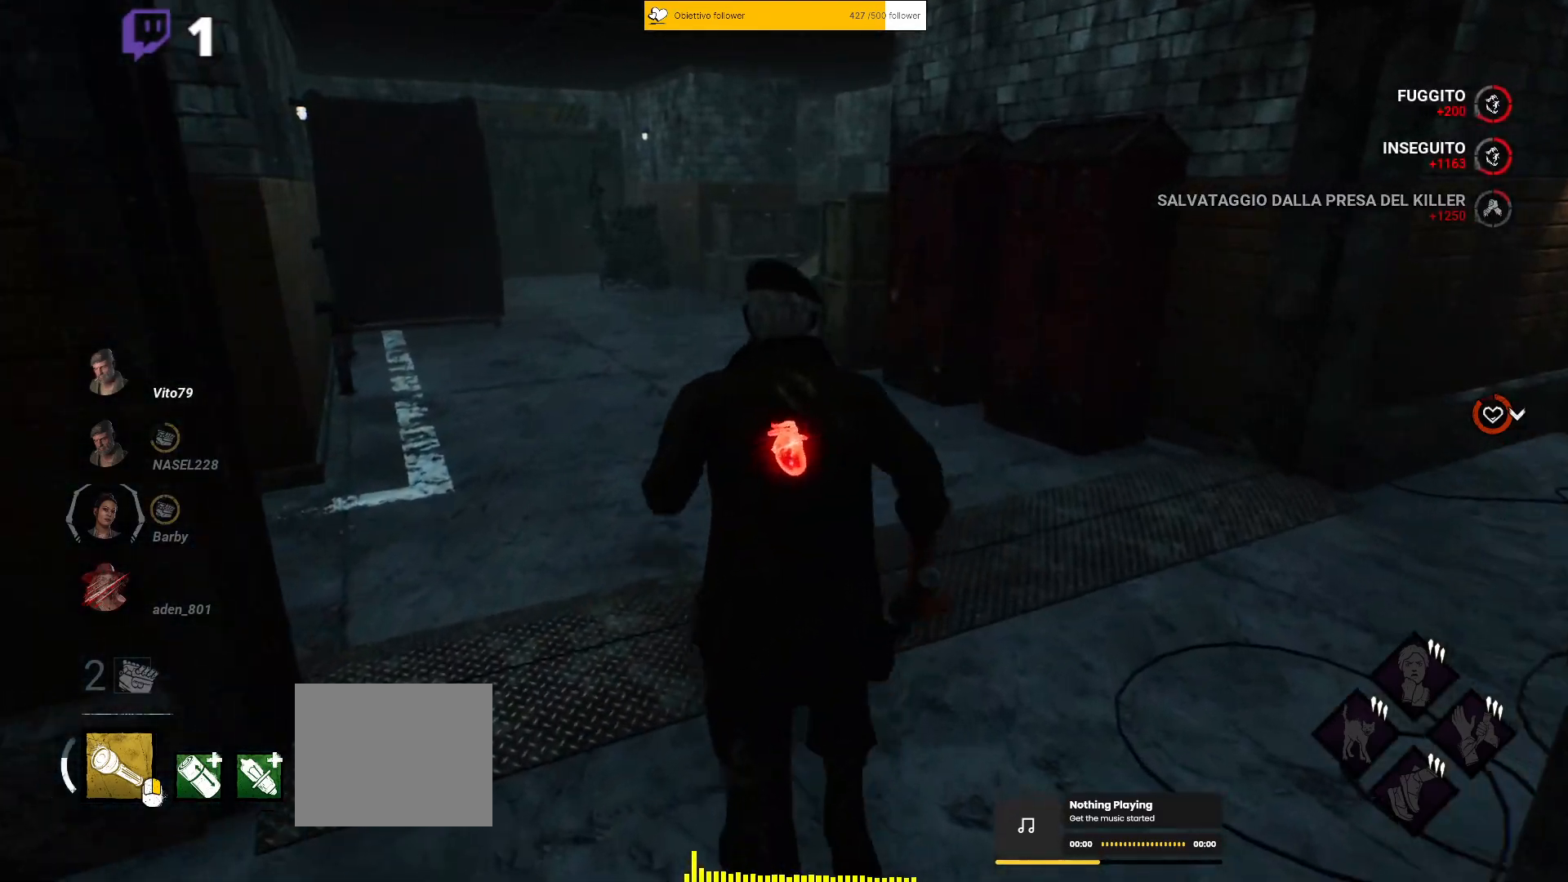
{"keys": ["shift", "w"], "events": [[67, "a", "down"], [400, "a", "up"]]}
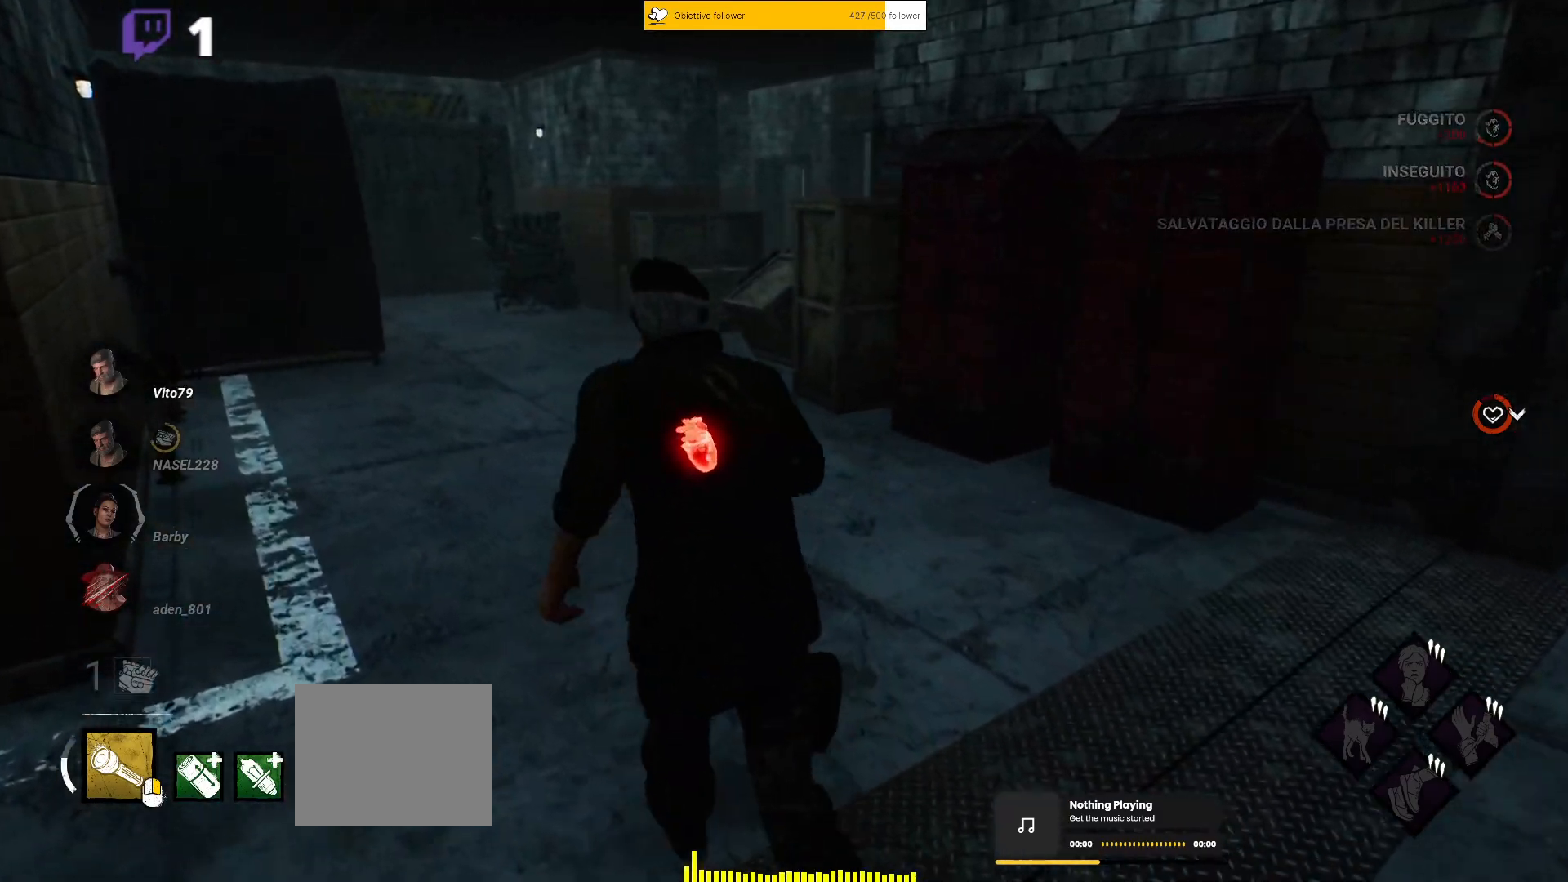
{"keys": ["a", "shift", "w"], "events": [[133, "a", "down"], [317, "a", "up"], [500, "a", "down"]]}
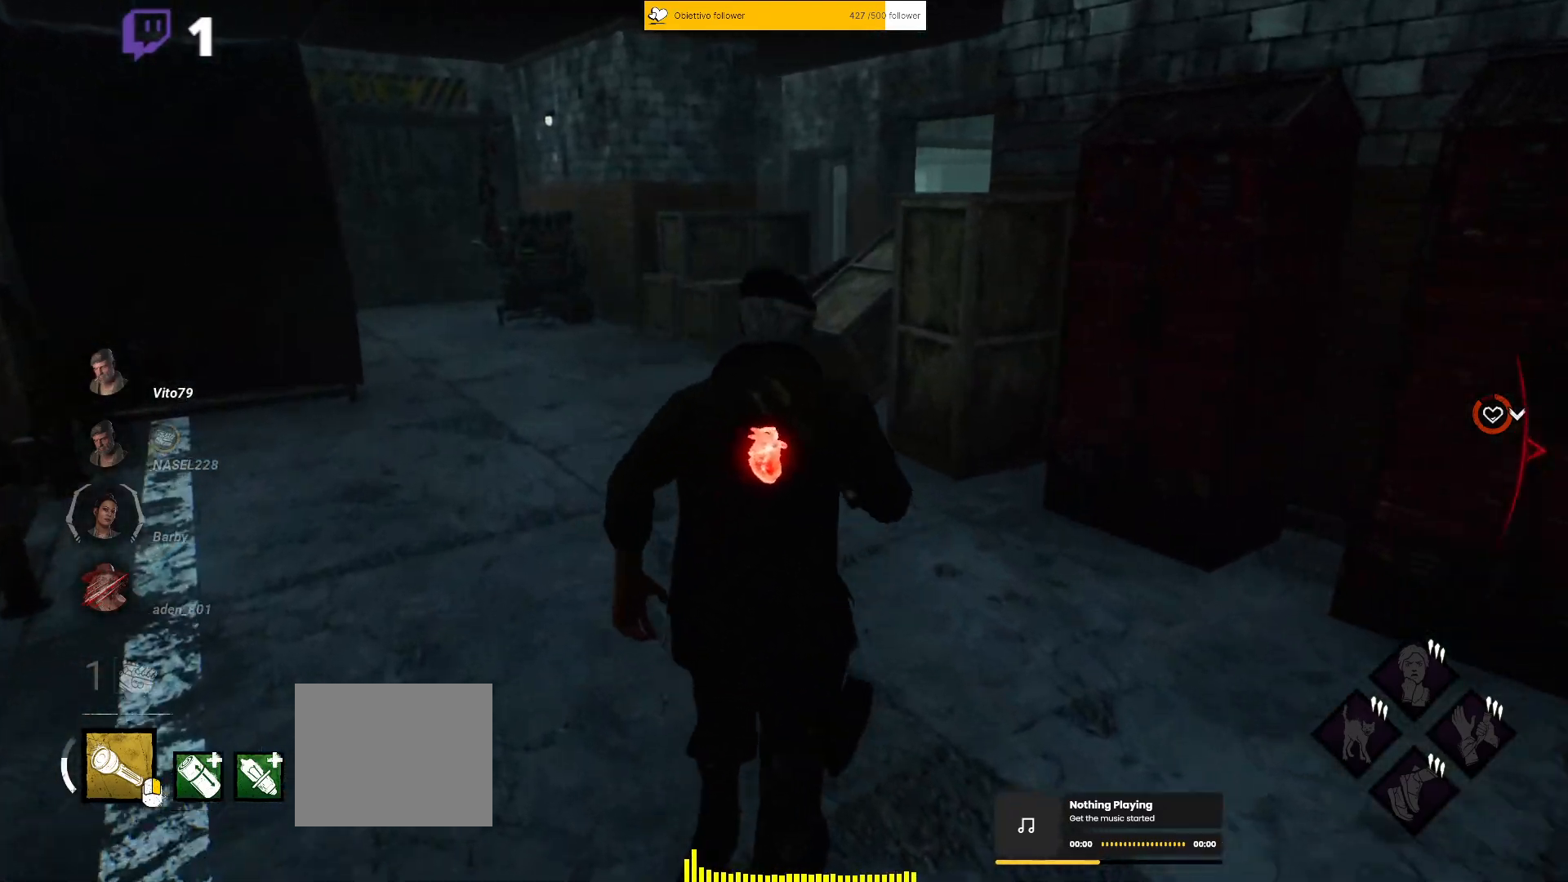
{"keys": ["a", "shift", "w"], "events": [[233, "a", "up"], [467, "a", "down"]]}
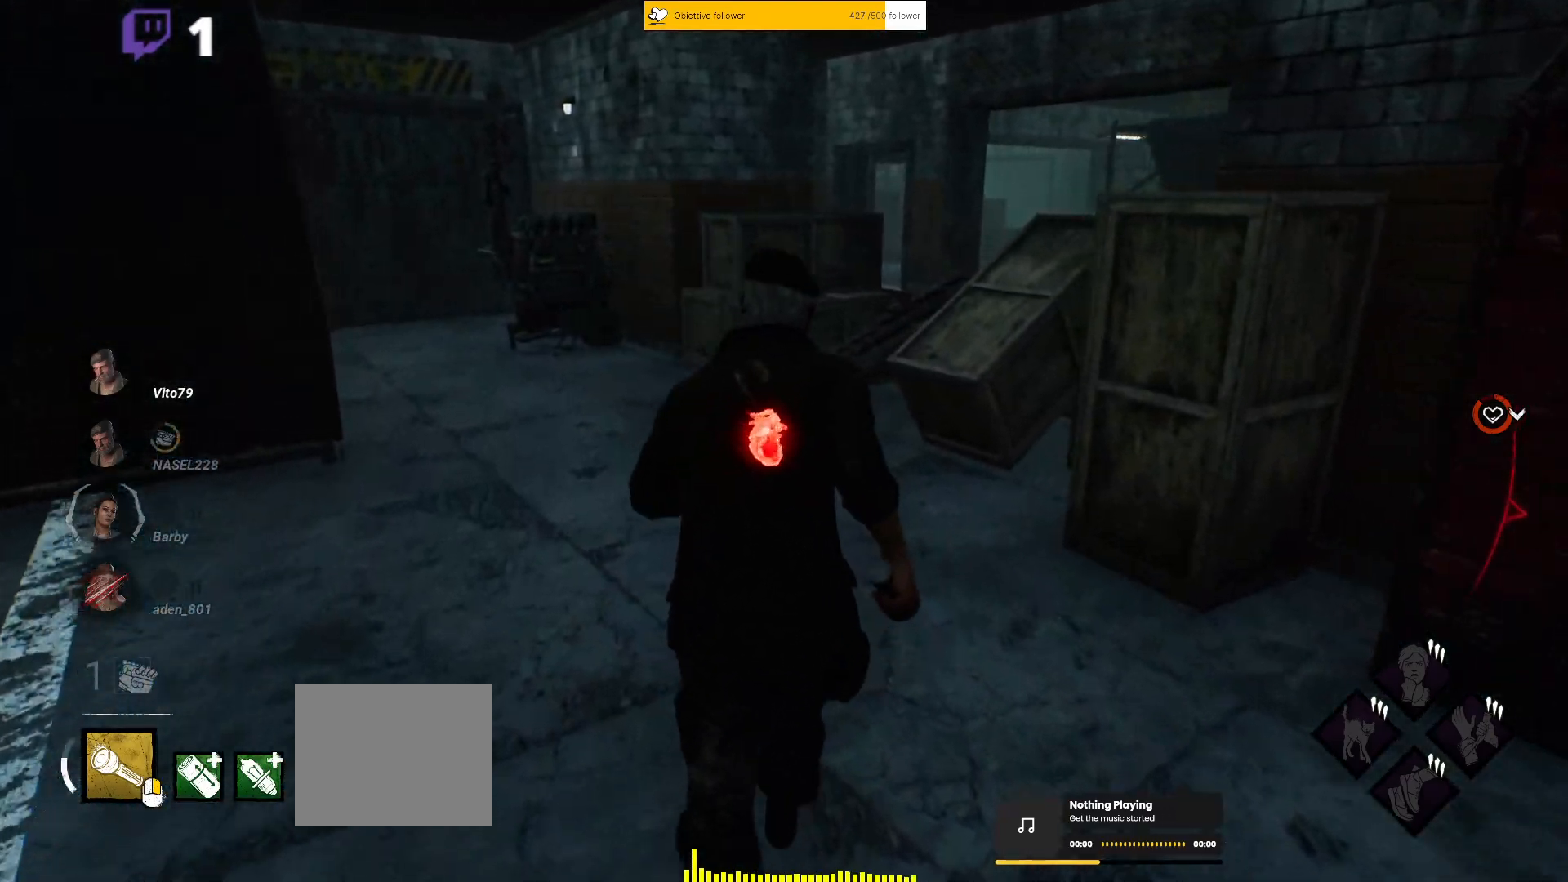
{"keys": ["a", "shift", "w"], "events": [[183, "a", "up"], [333, "a", "down"]]}
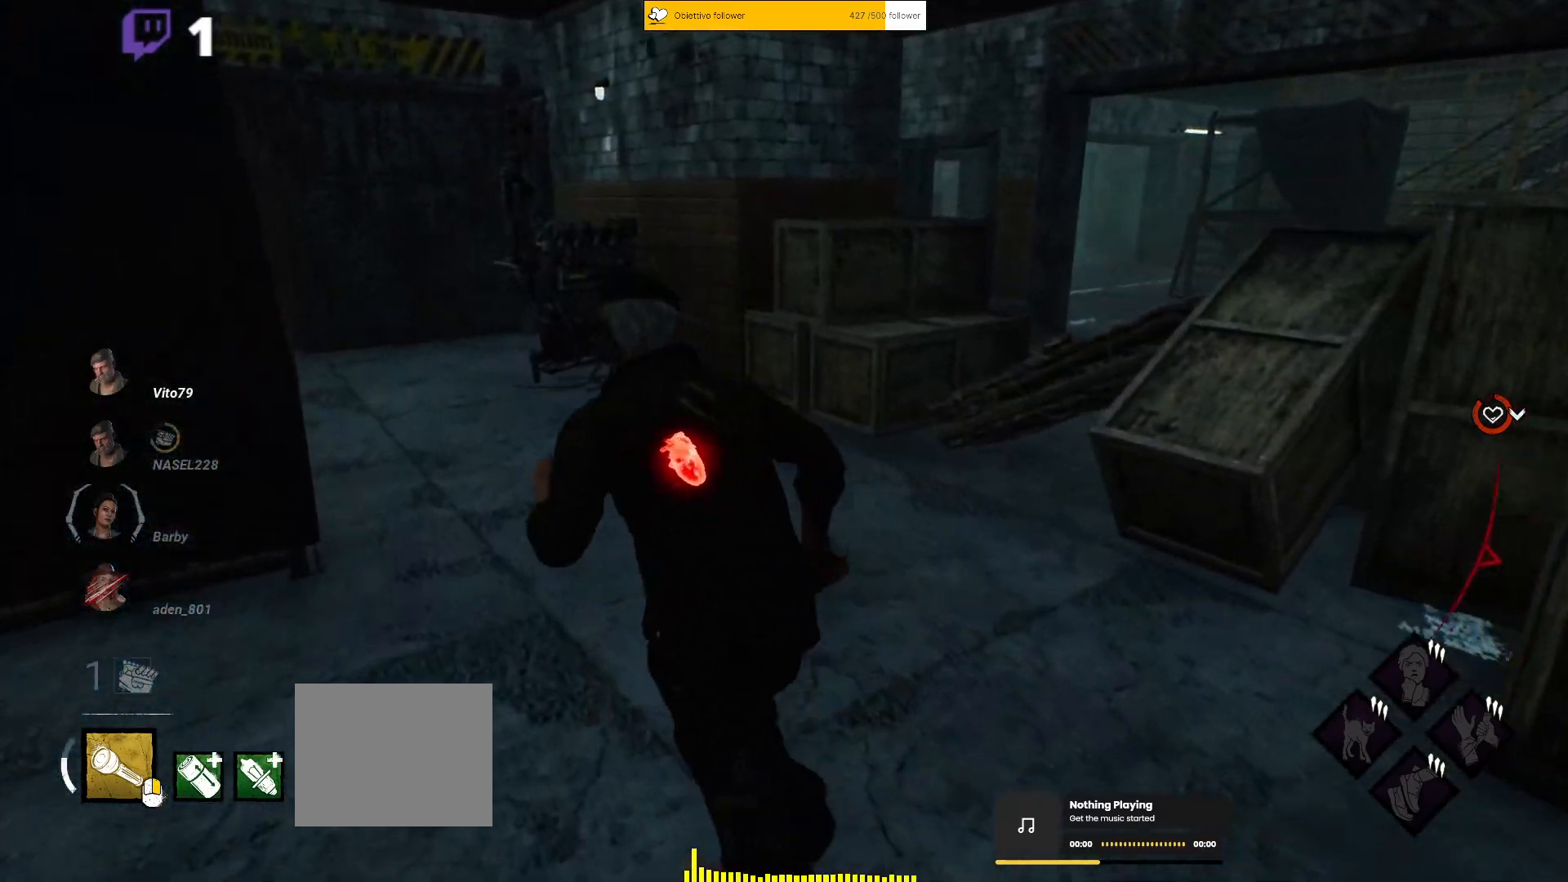
{"keys": ["a", "shift", "w"], "events": [[117, "a", "up"], [450, "a", "down"]]}
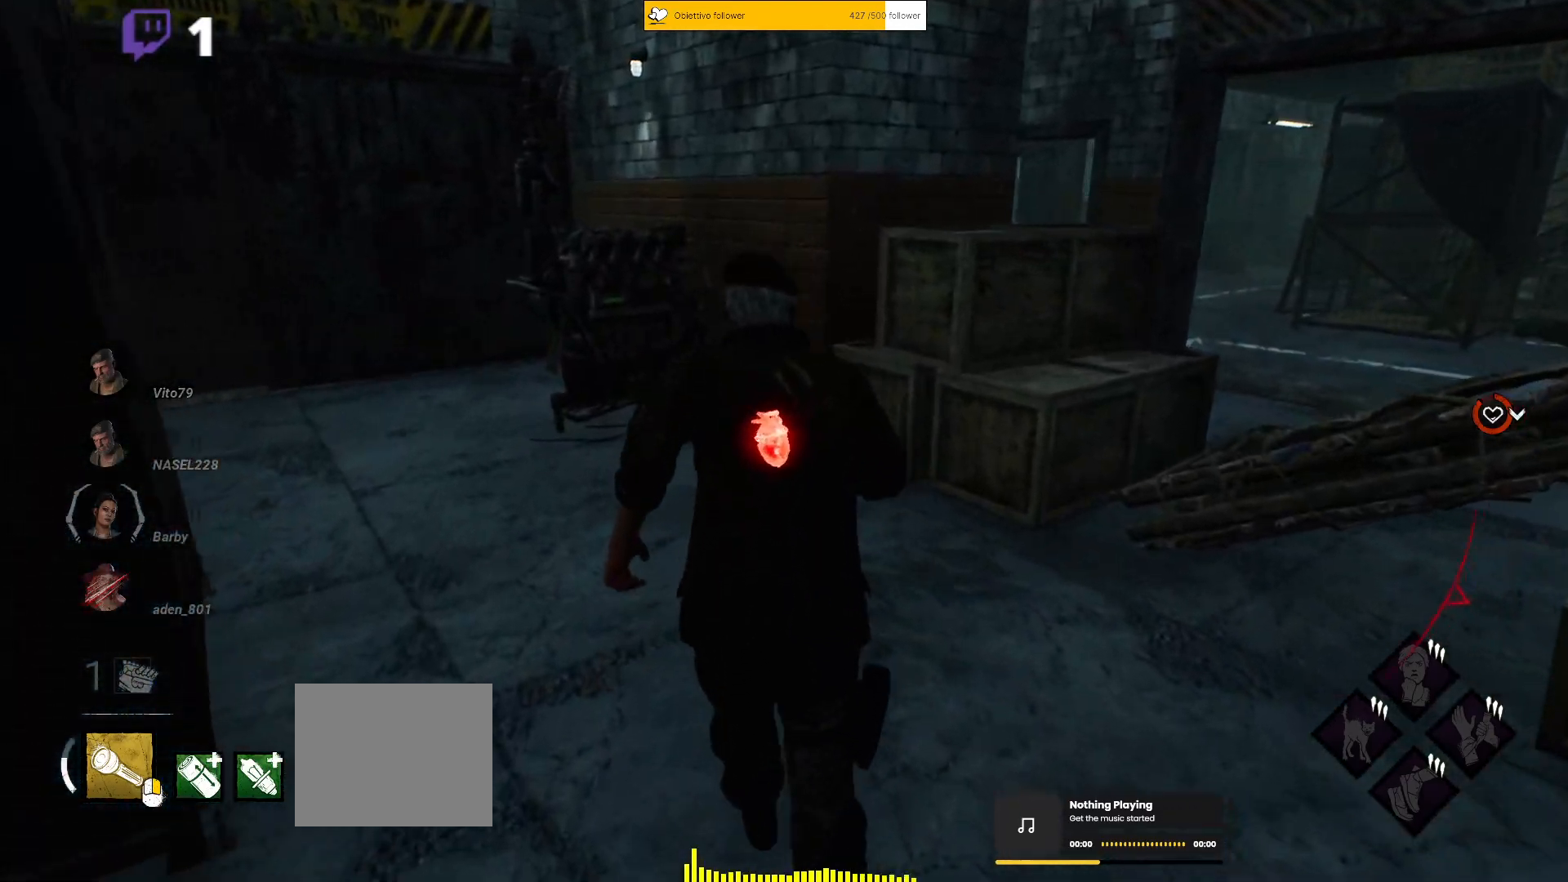
{"keys": ["a", "shift", "w"], "events": []}
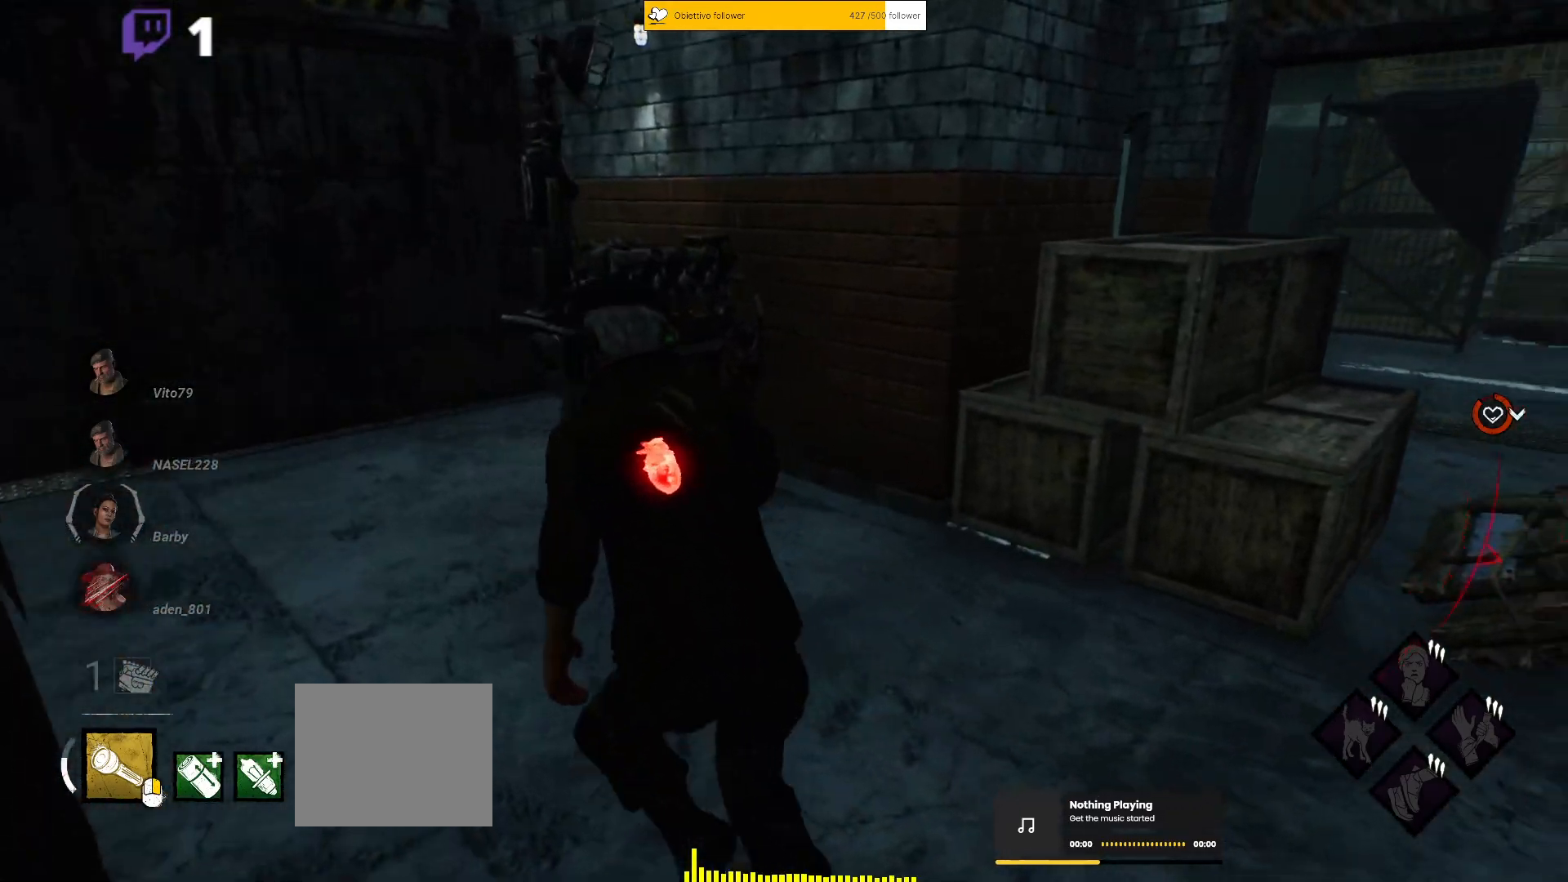
{"keys": ["a", "shift", "w"], "events": []}
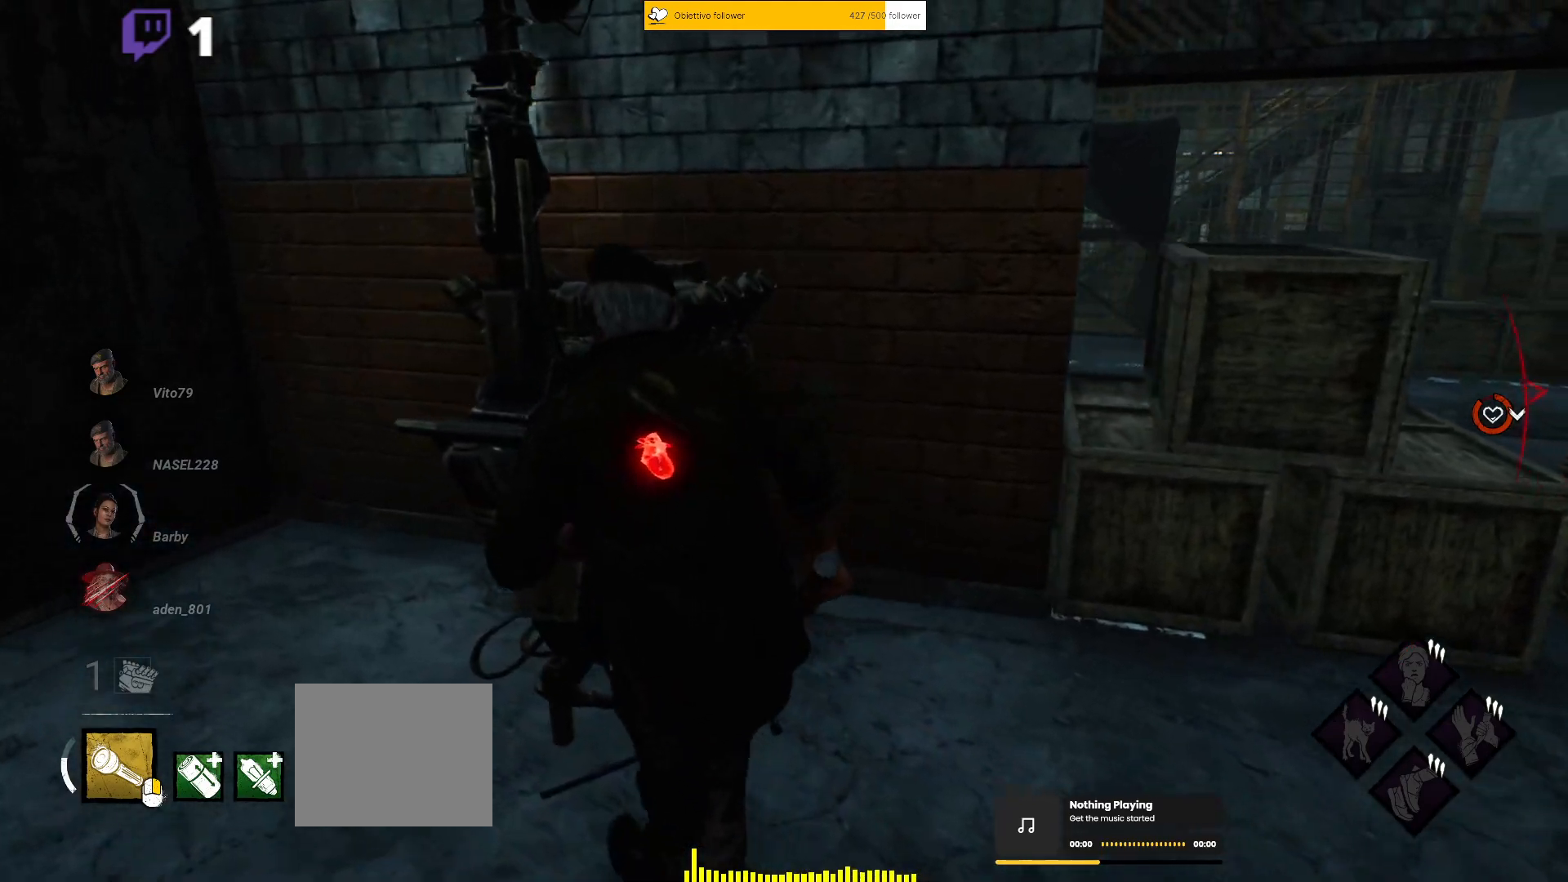
{"keys": [], "events": [[133, "a", "up"], [200, "shift", "up"], [217, "w", "up"]]}